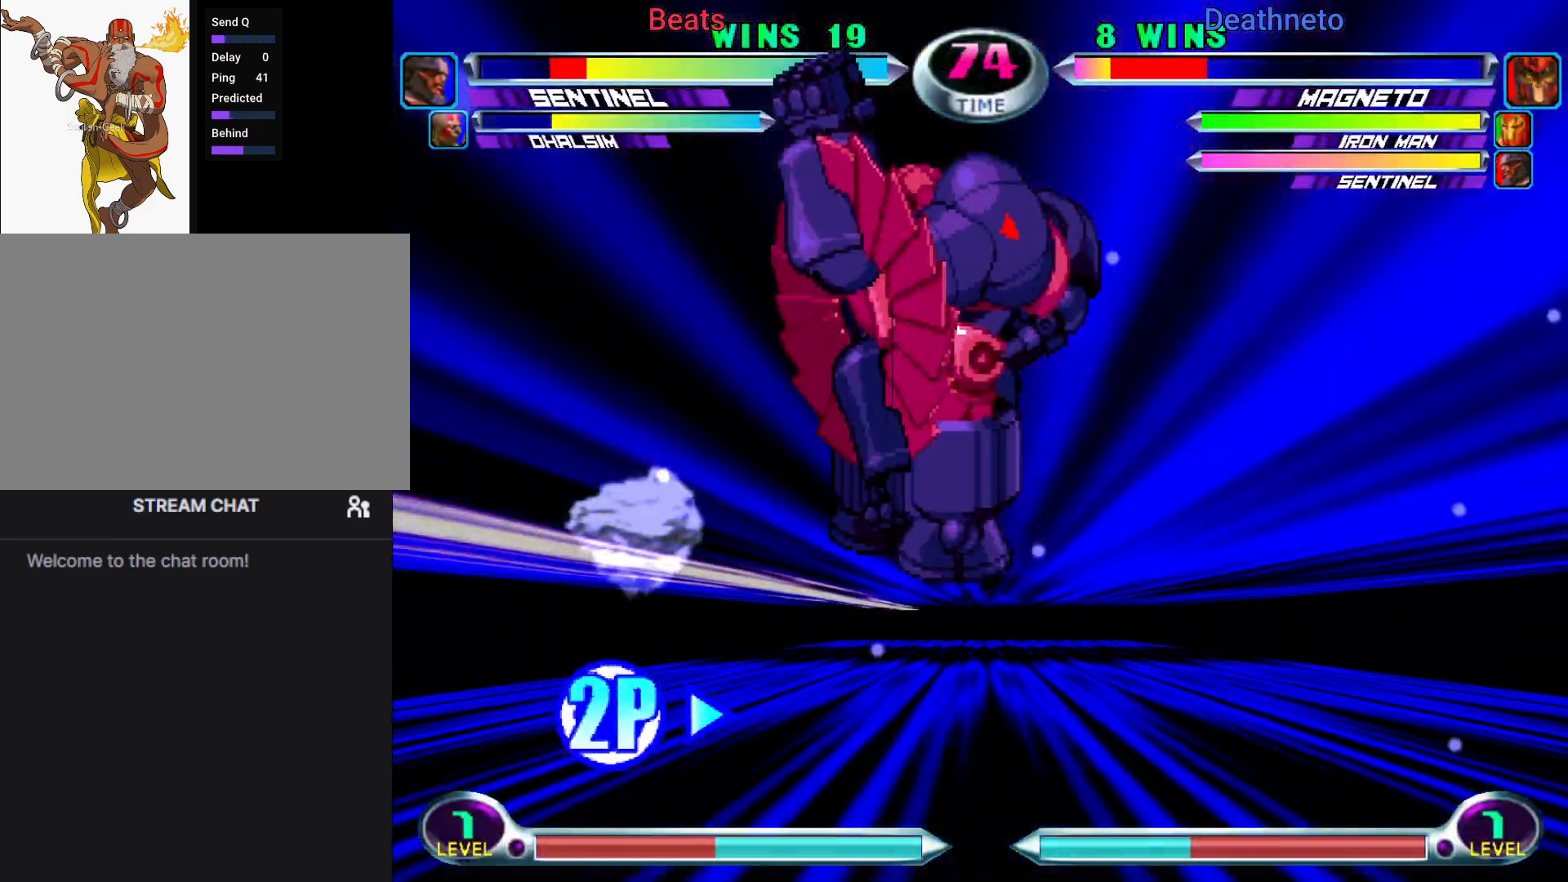
Gameplay with a controller (arcade stick); each line is a JSON object with the inputs held at the frame after it (dt_ms = milliseconds from this image to that frame). "events" lists button and stick changes between this image and that frame as [ms after this image, input, new state], when the widget could be followed in between. Not read: L3 R3.
{"dt_ms": 500, "buttons": [], "left_stick": "right", "events": []}
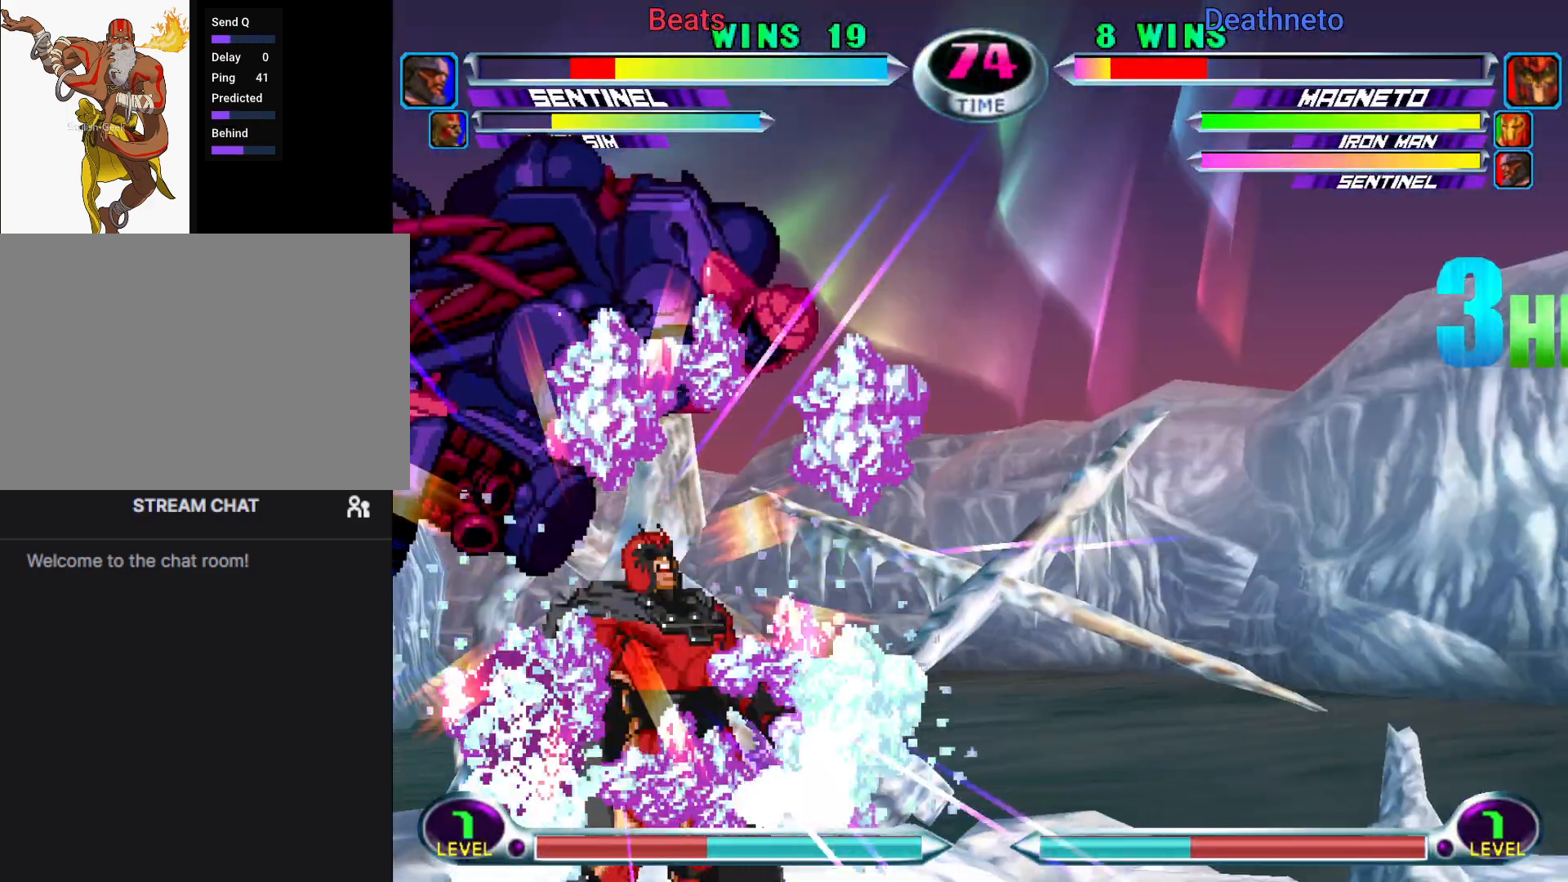
{"dt_ms": 500, "buttons": [], "left_stick": "down"}
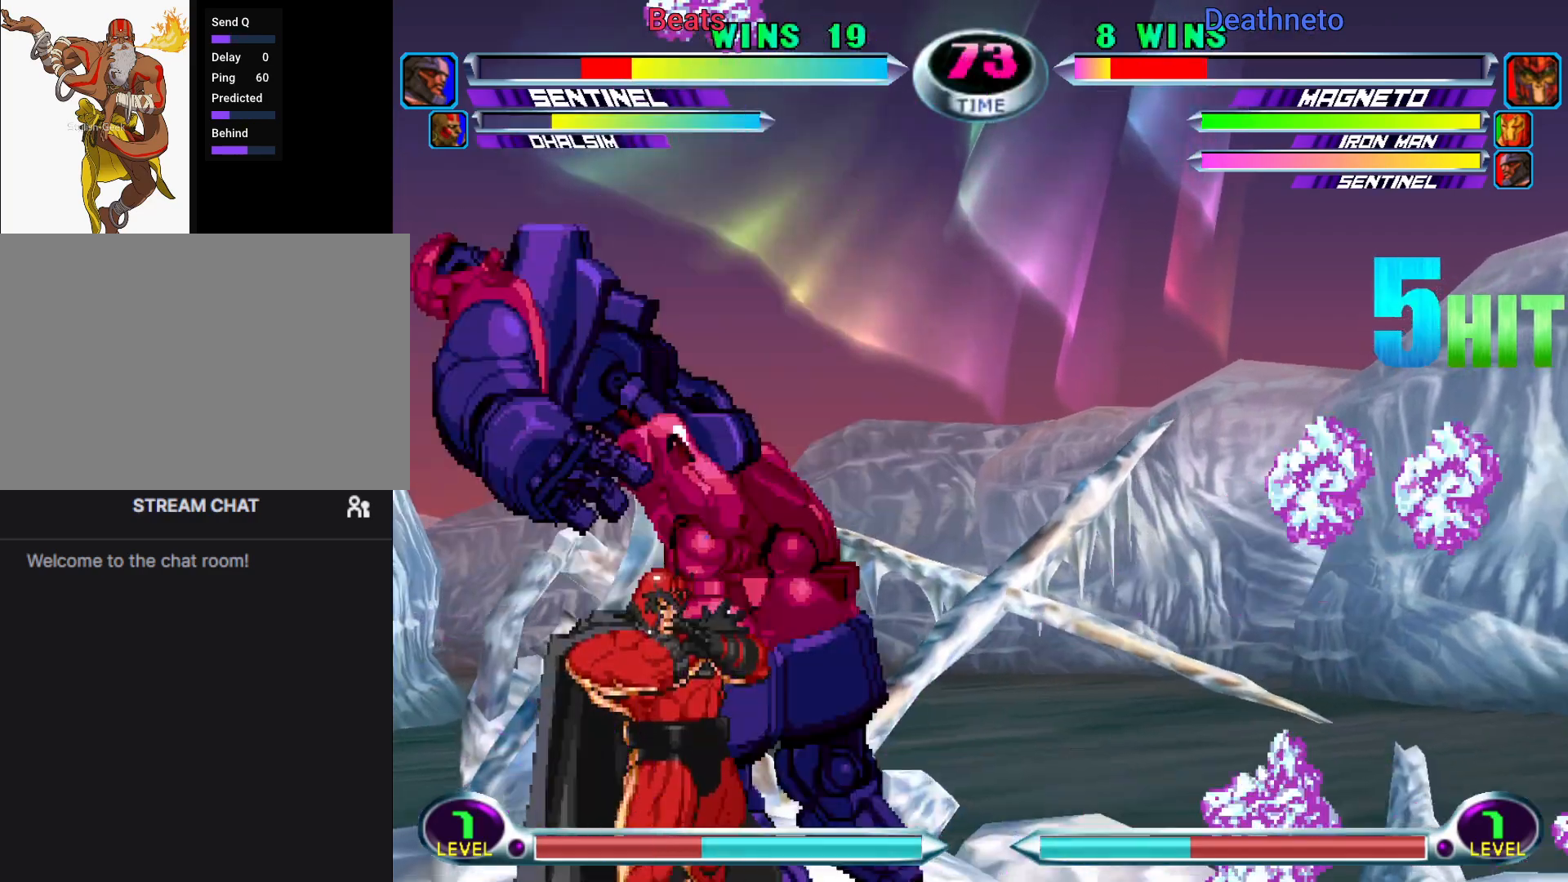
{"dt_ms": 500, "buttons": [], "left_stick": "center"}
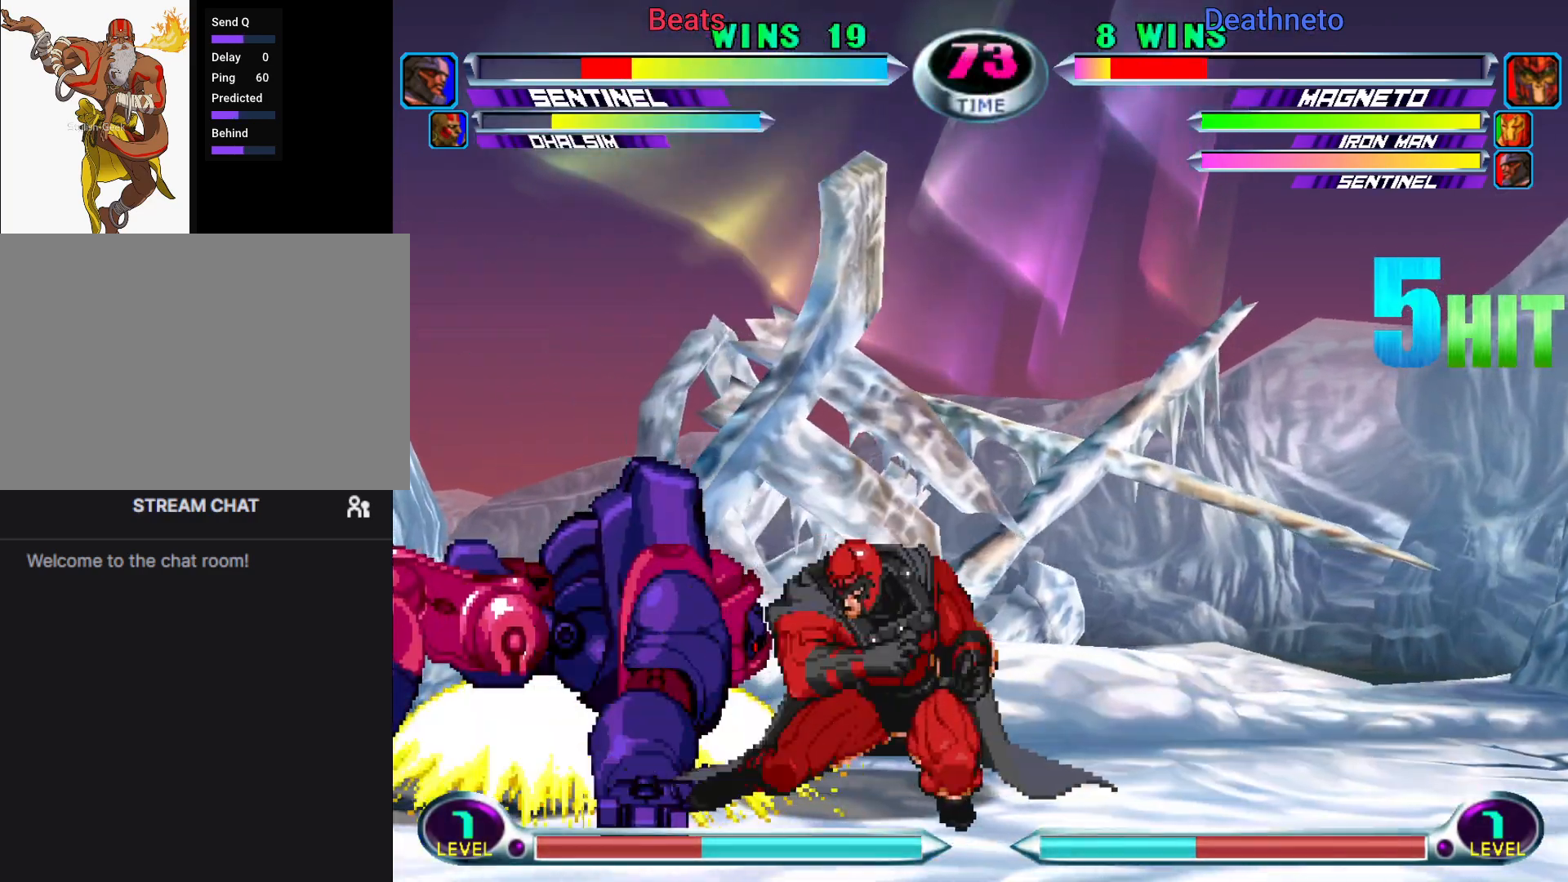
{"dt_ms": 1000, "buttons": [], "left_stick": "right"}
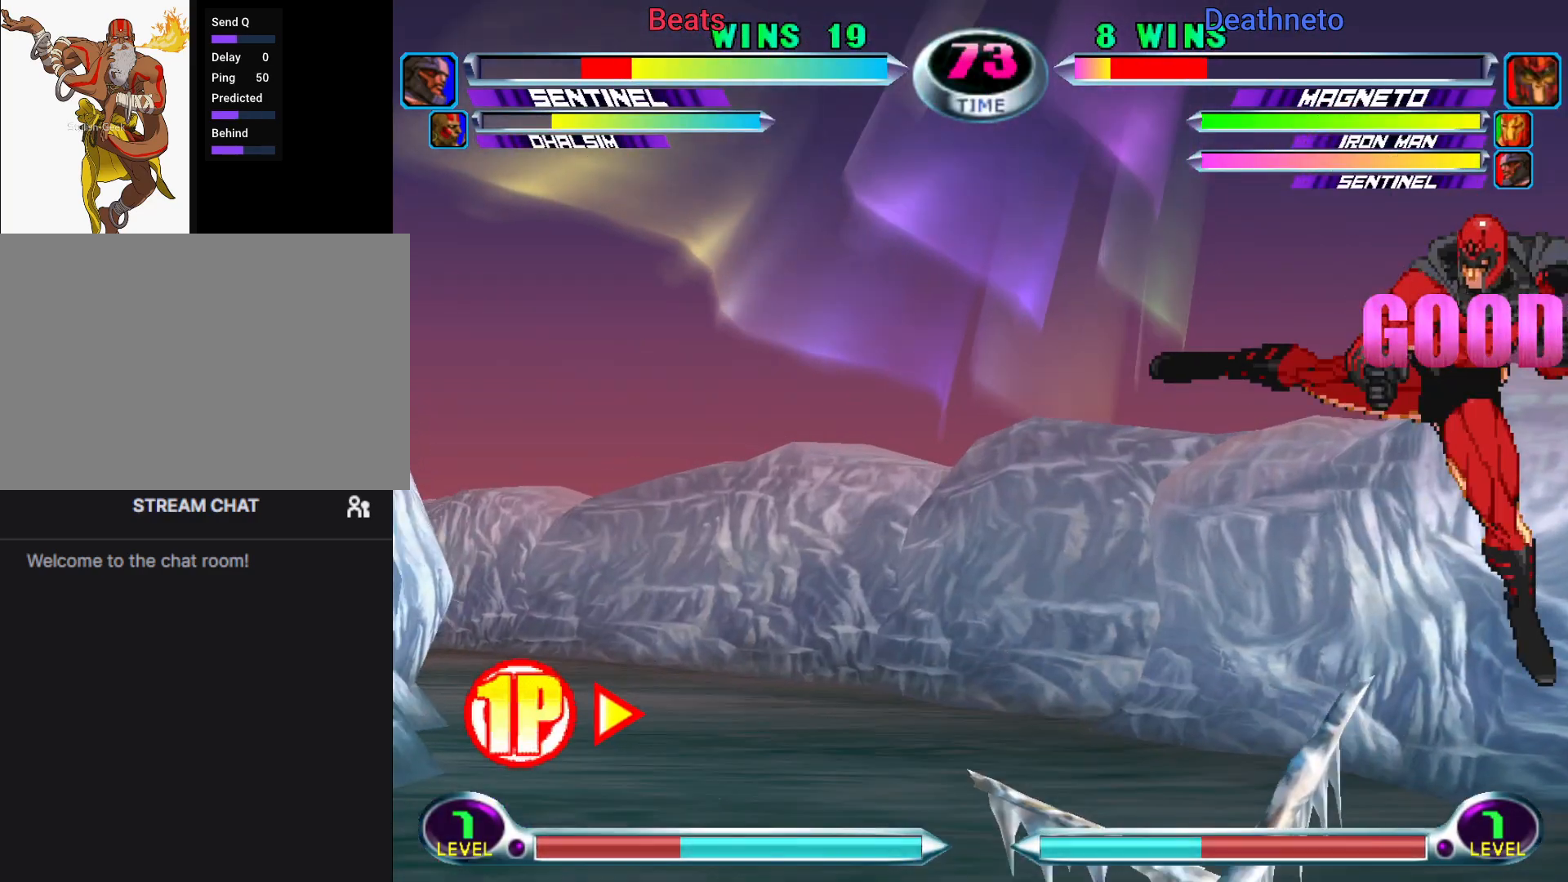
{"dt_ms": 500, "buttons": [], "left_stick": "right", "events": [[183, "left_stick", "center"], [300, "left_stick", "right"], [350, "left_stick", "center"], [417, "left_stick", "right"]]}
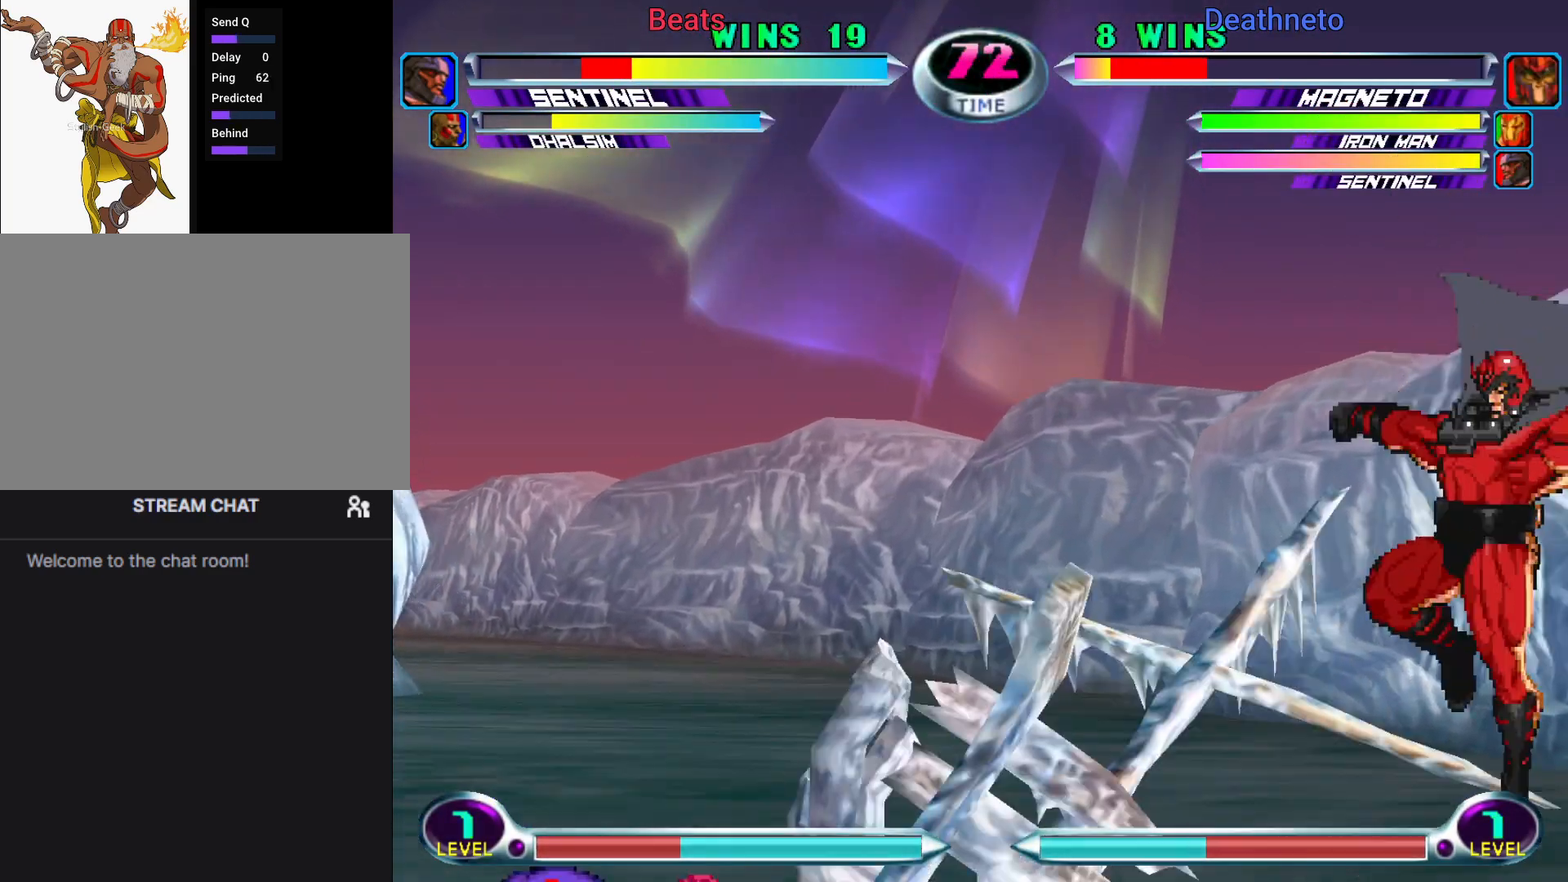
{"dt_ms": 500, "buttons": [], "left_stick": "down-left", "events": [[133, "left_stick", "down-left"]]}
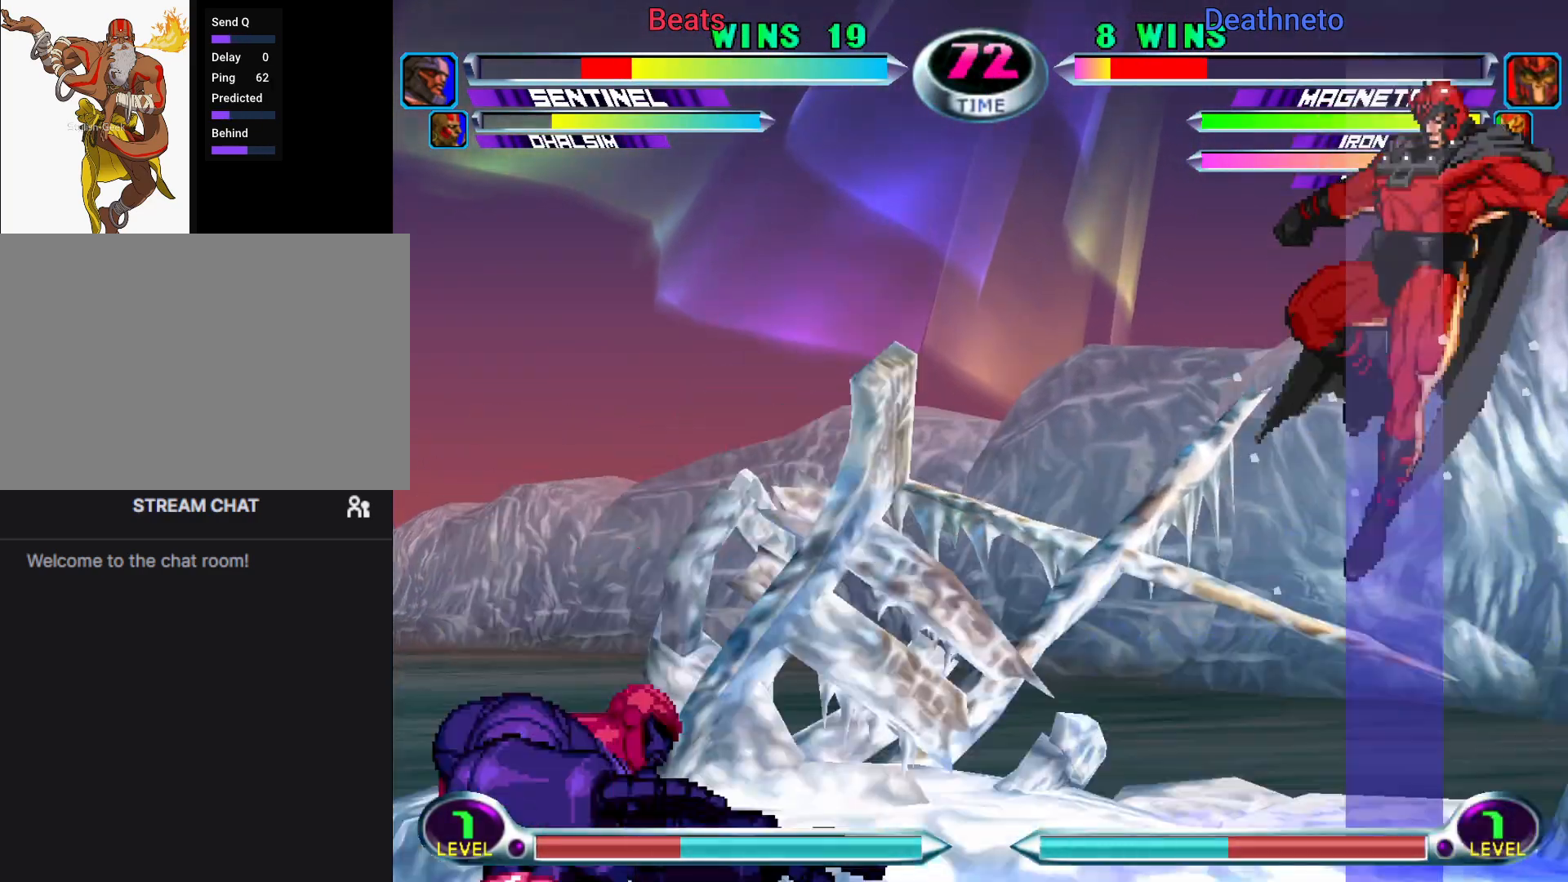
{"dt_ms": 500, "buttons": [], "left_stick": "right", "events": [[200, "left_stick", "center"], [283, "left_stick", "right"], [350, "left_stick", "center"], [433, "left_stick", "right"]]}
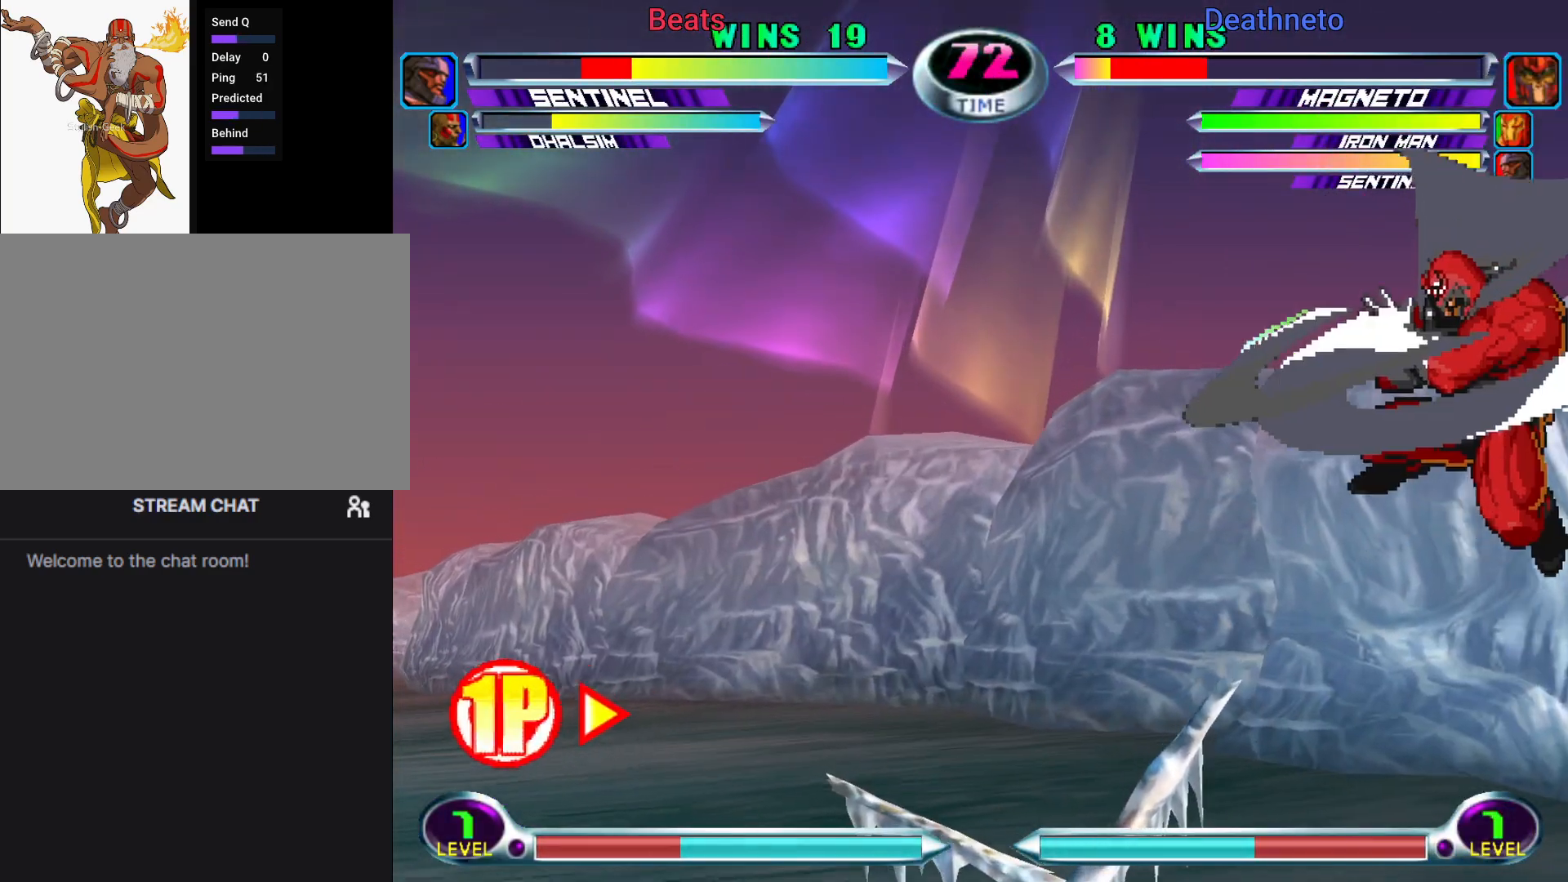
{"dt_ms": 500, "buttons": [], "left_stick": "down", "events": [[17, "left_stick", "center"], [383, "left_stick", "down"], [433, "SQUARE", "down"], [433, "TRIANGLE", "down"], [500, "SQUARE", "up"], [500, "TRIANGLE", "up"]]}
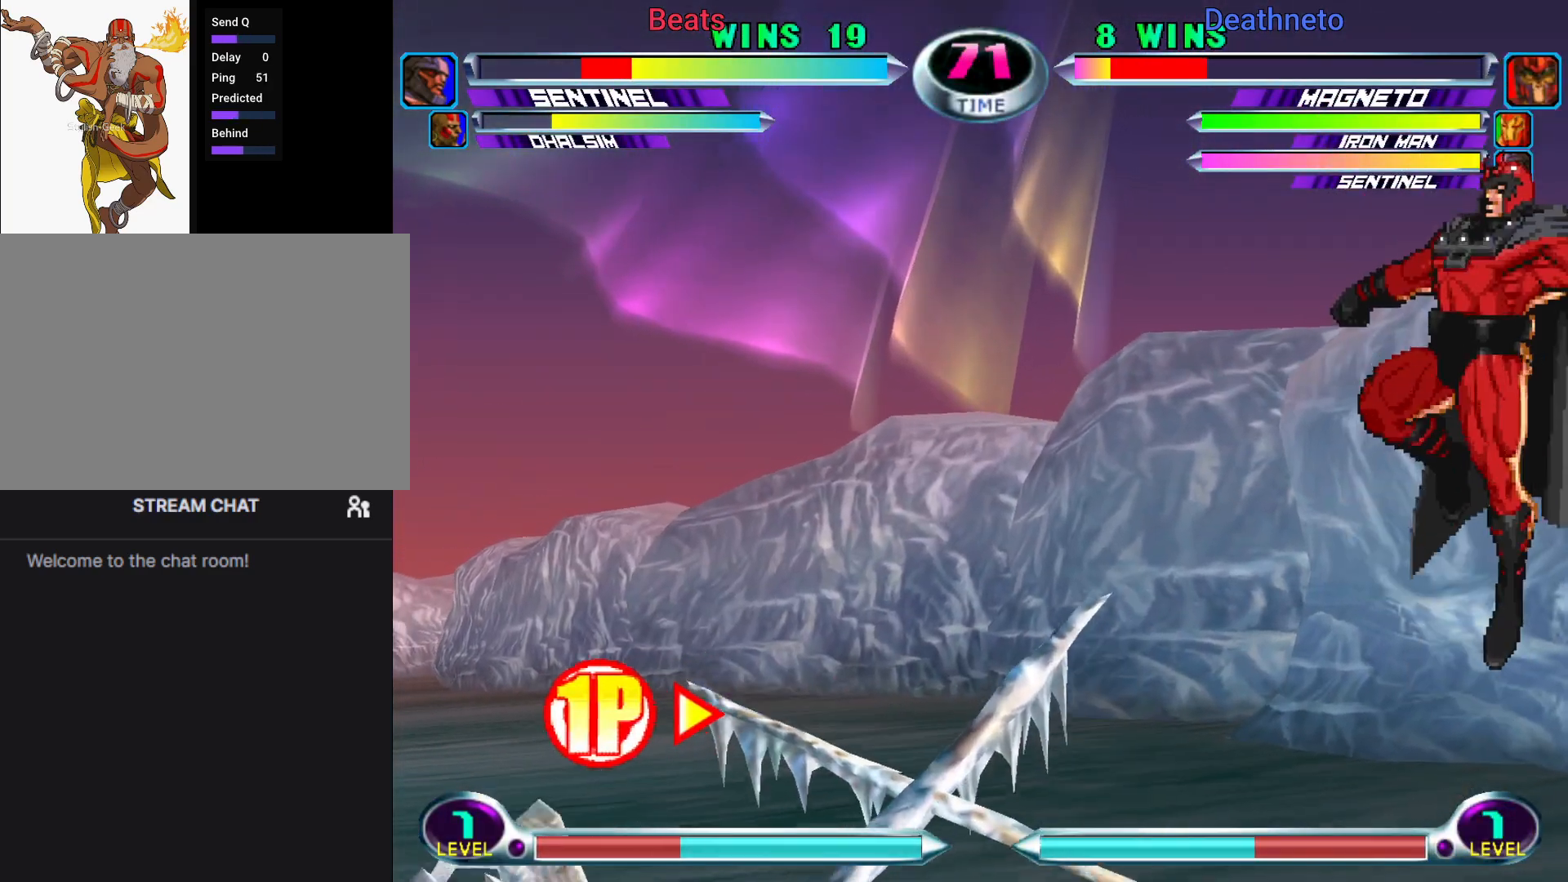
{"dt_ms": 500, "buttons": [], "left_stick": "center", "events": [[33, "left_stick", "center"], [267, "left_stick", "down"], [300, "SQUARE", "down"], [300, "TRIANGLE", "down"], [367, "SQUARE", "up"], [367, "TRIANGLE", "up"], [433, "left_stick", "center"]]}
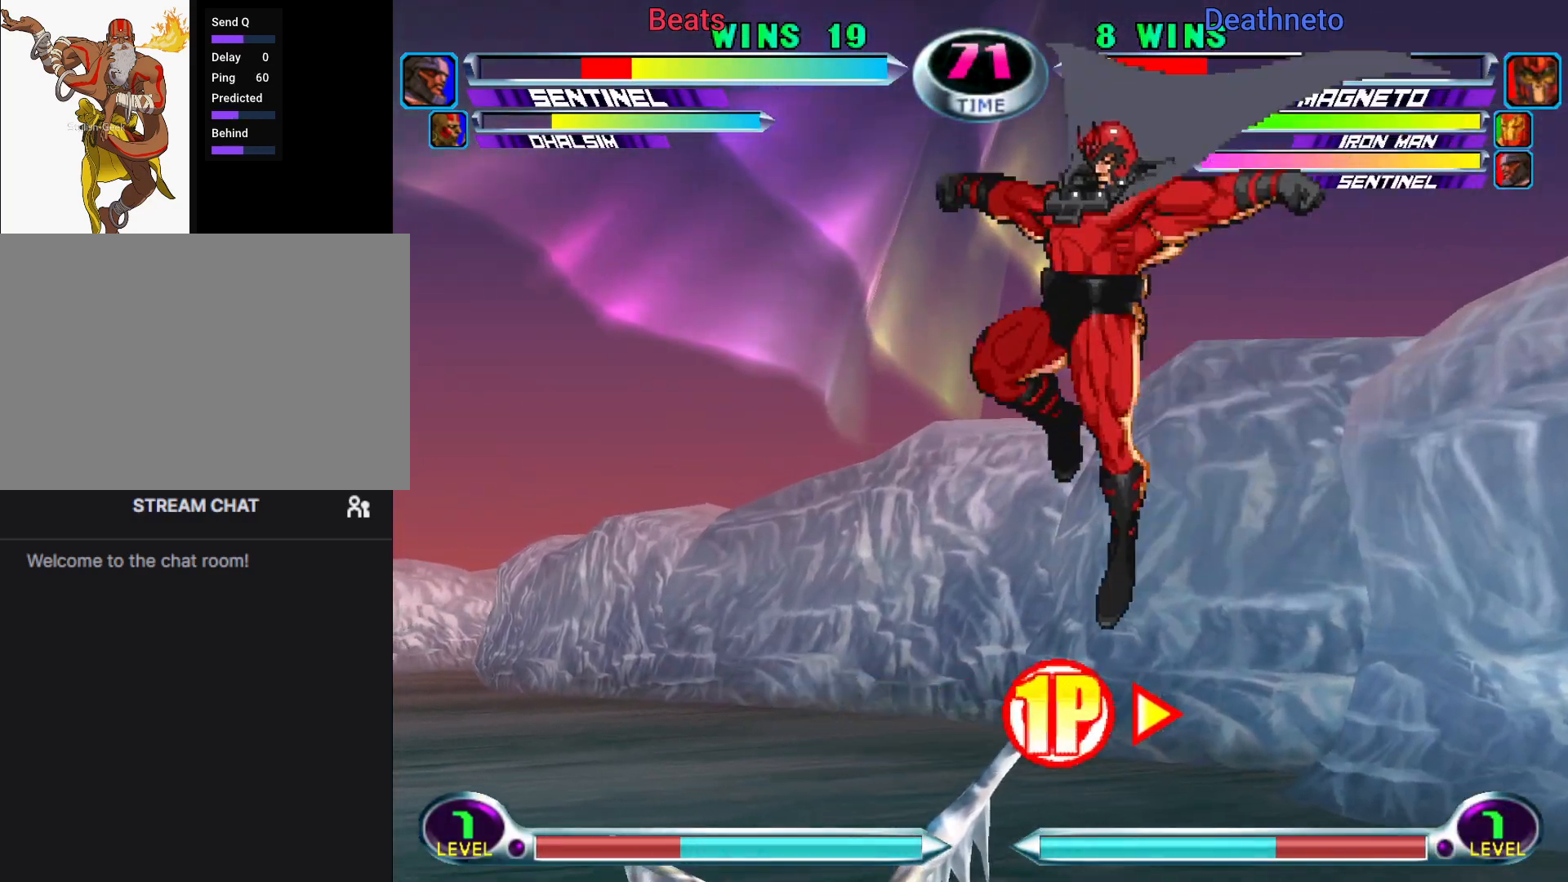
{"dt_ms": 500, "buttons": [], "left_stick": "right", "events": [[117, "R1", "down"], [150, "left_stick", "right"], [183, "R1", "up"]]}
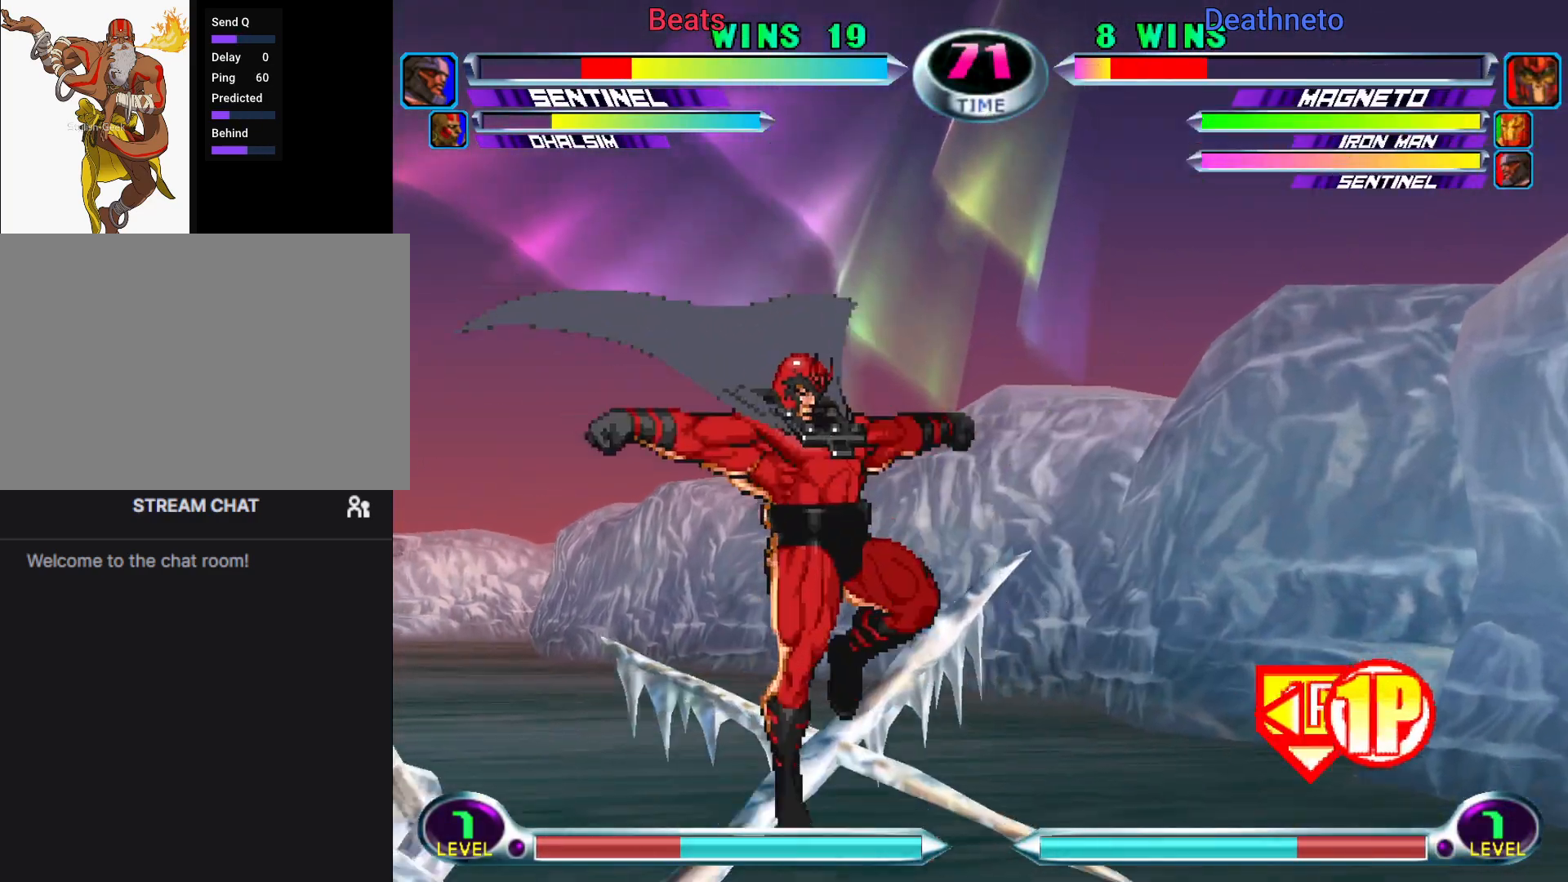
{"dt_ms": 500, "buttons": ["TRIANGLE"], "left_stick": "down-right", "events": [[183, "left_stick", "down-right"], [483, "TRIANGLE", "down"]]}
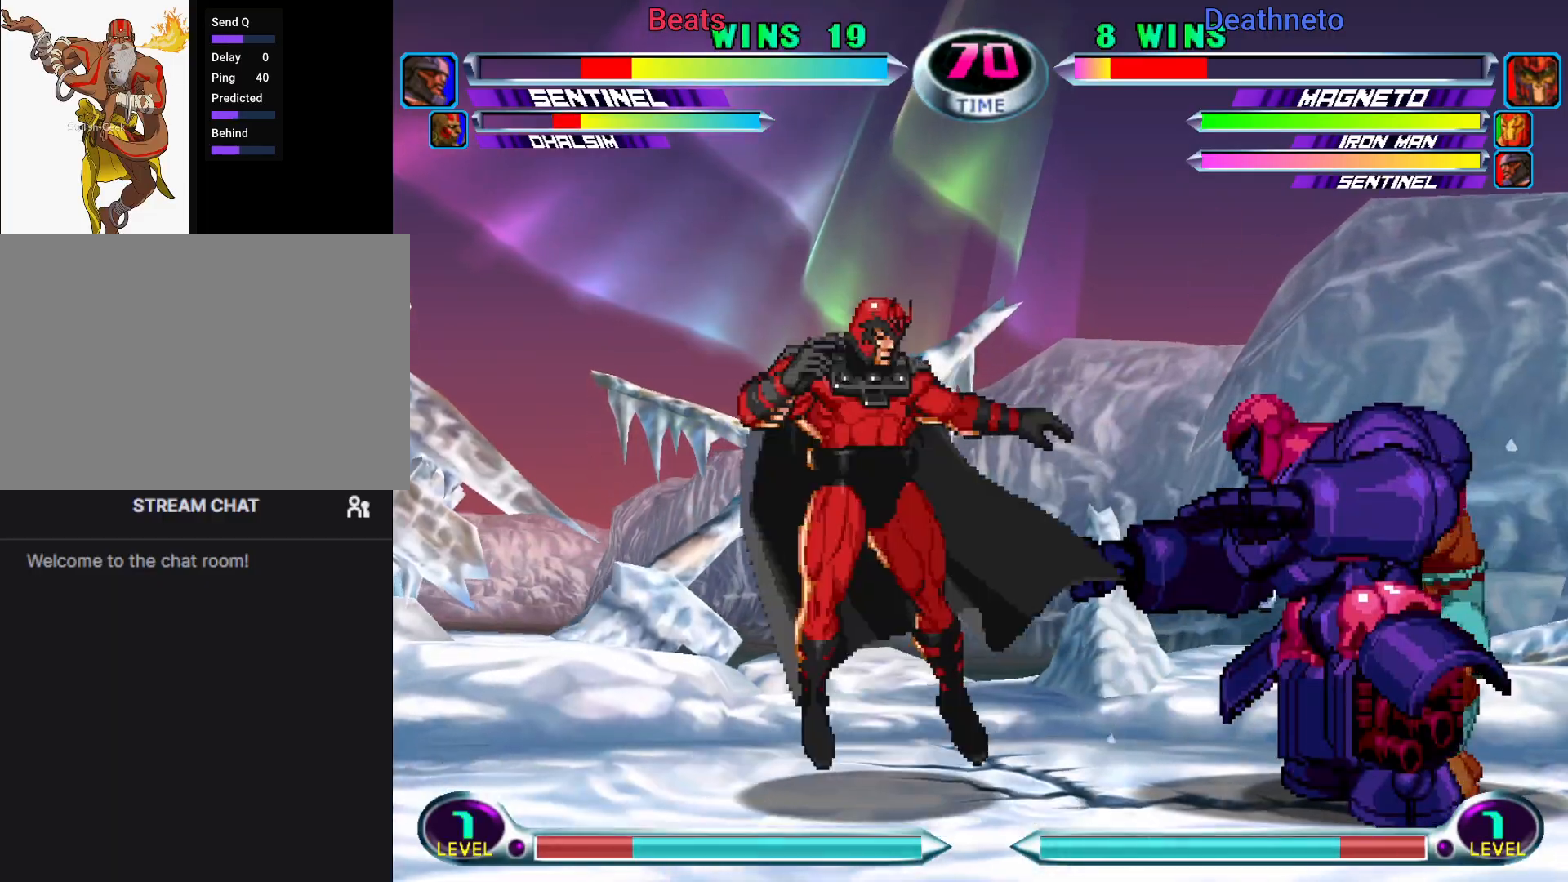
{"dt_ms": 500, "buttons": [], "left_stick": "center", "events": [[50, "TRIANGLE", "up"], [183, "left_stick", "down-left"], [233, "CIRCLE", "down"], [250, "CROSS", "down"], [317, "CIRCLE", "up"], [317, "CROSS", "up"], [317, "left_stick", "center"]]}
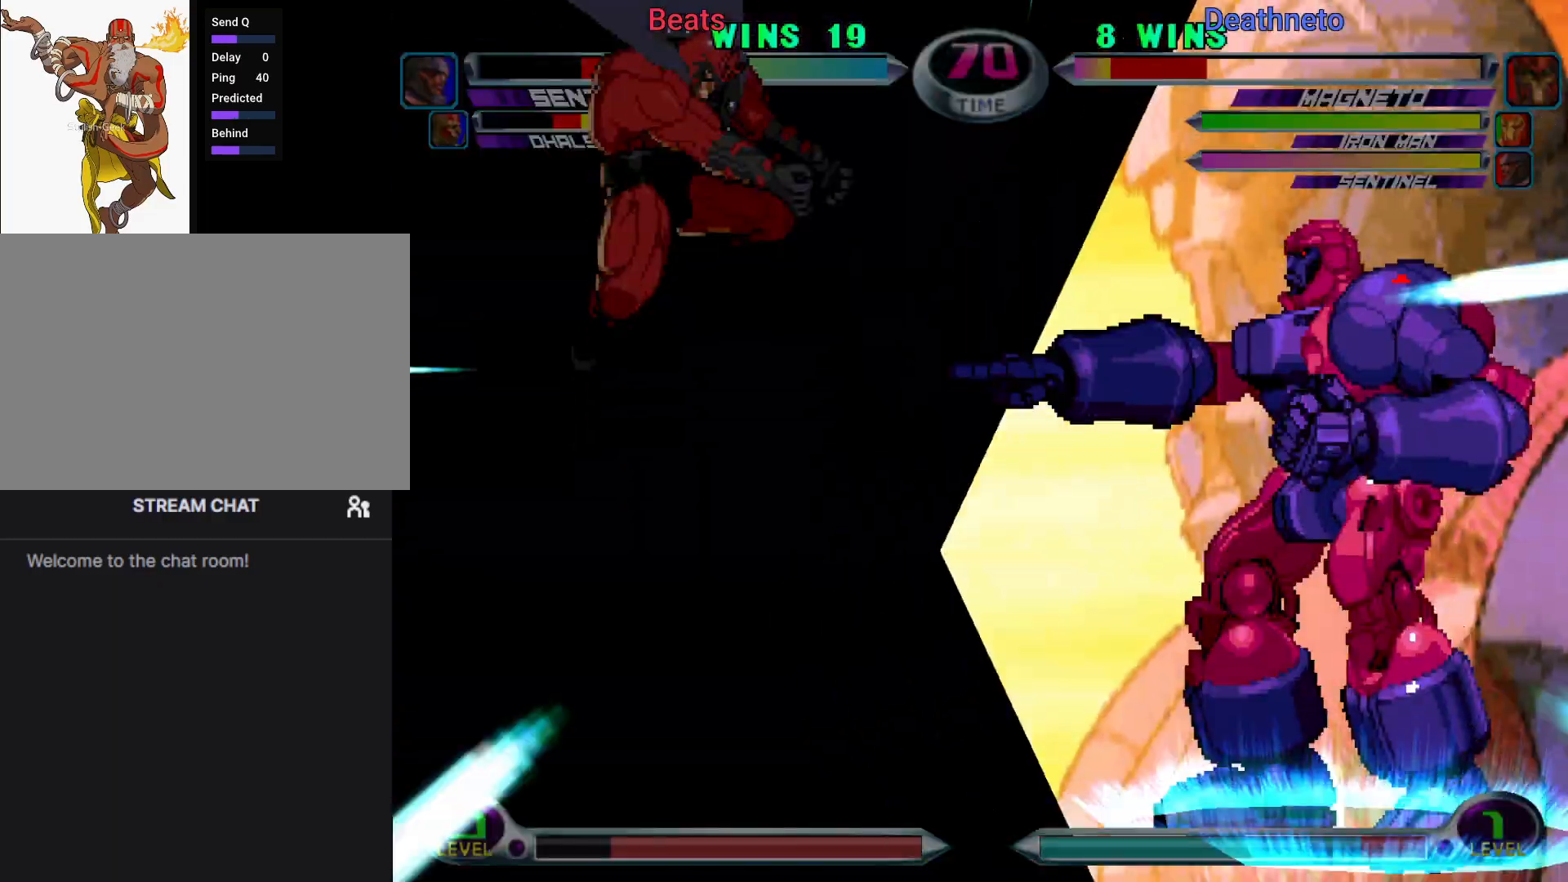
{"dt_ms": 500, "buttons": [], "left_stick": "center", "events": []}
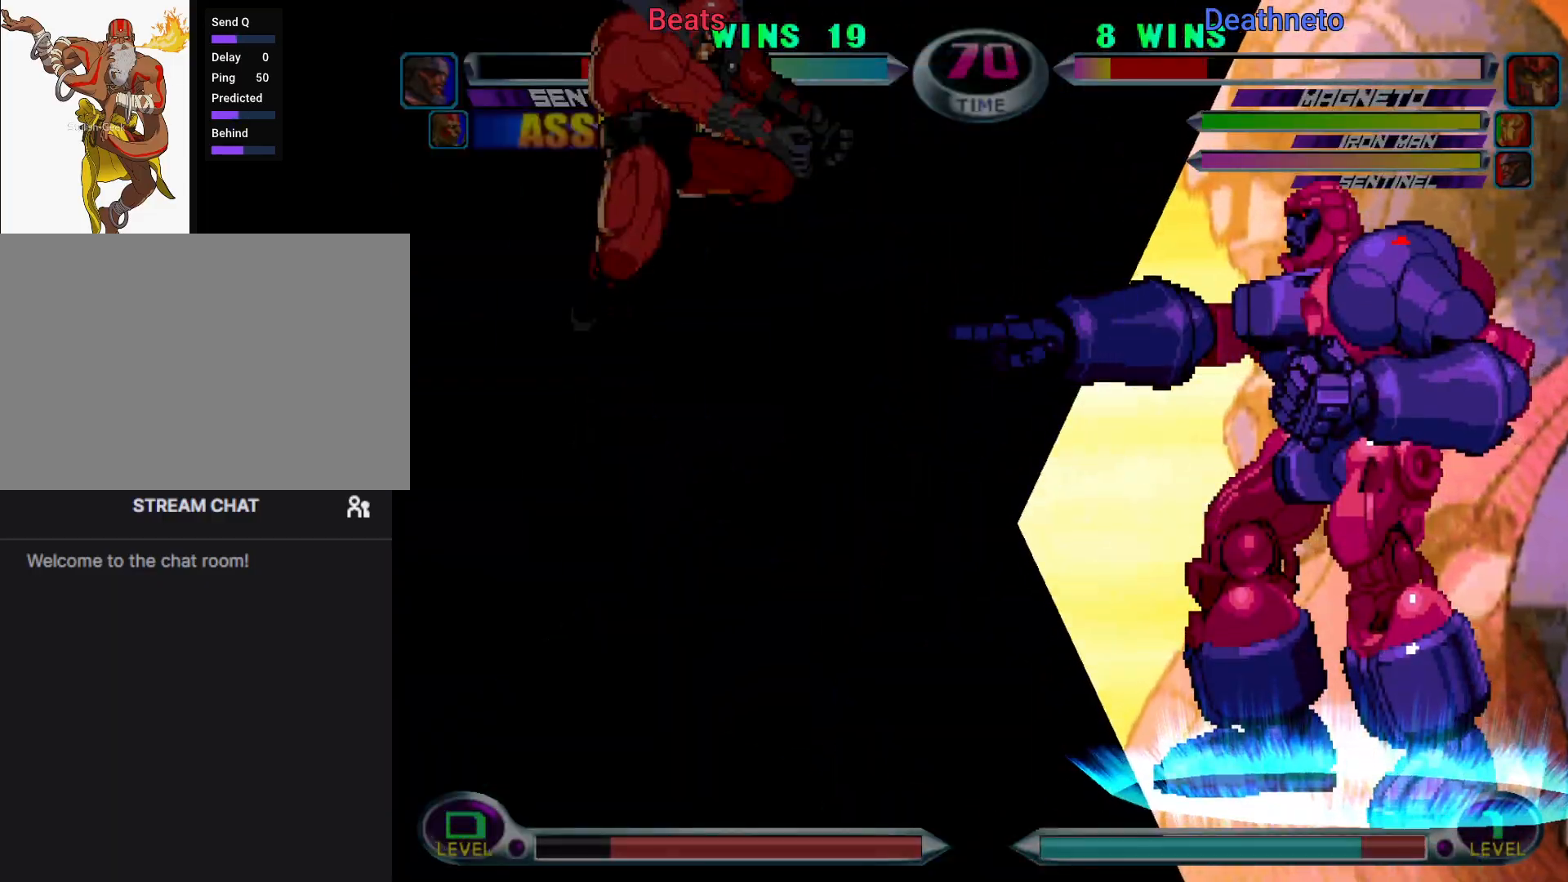
{"dt_ms": 500, "buttons": [], "left_stick": "center", "events": []}
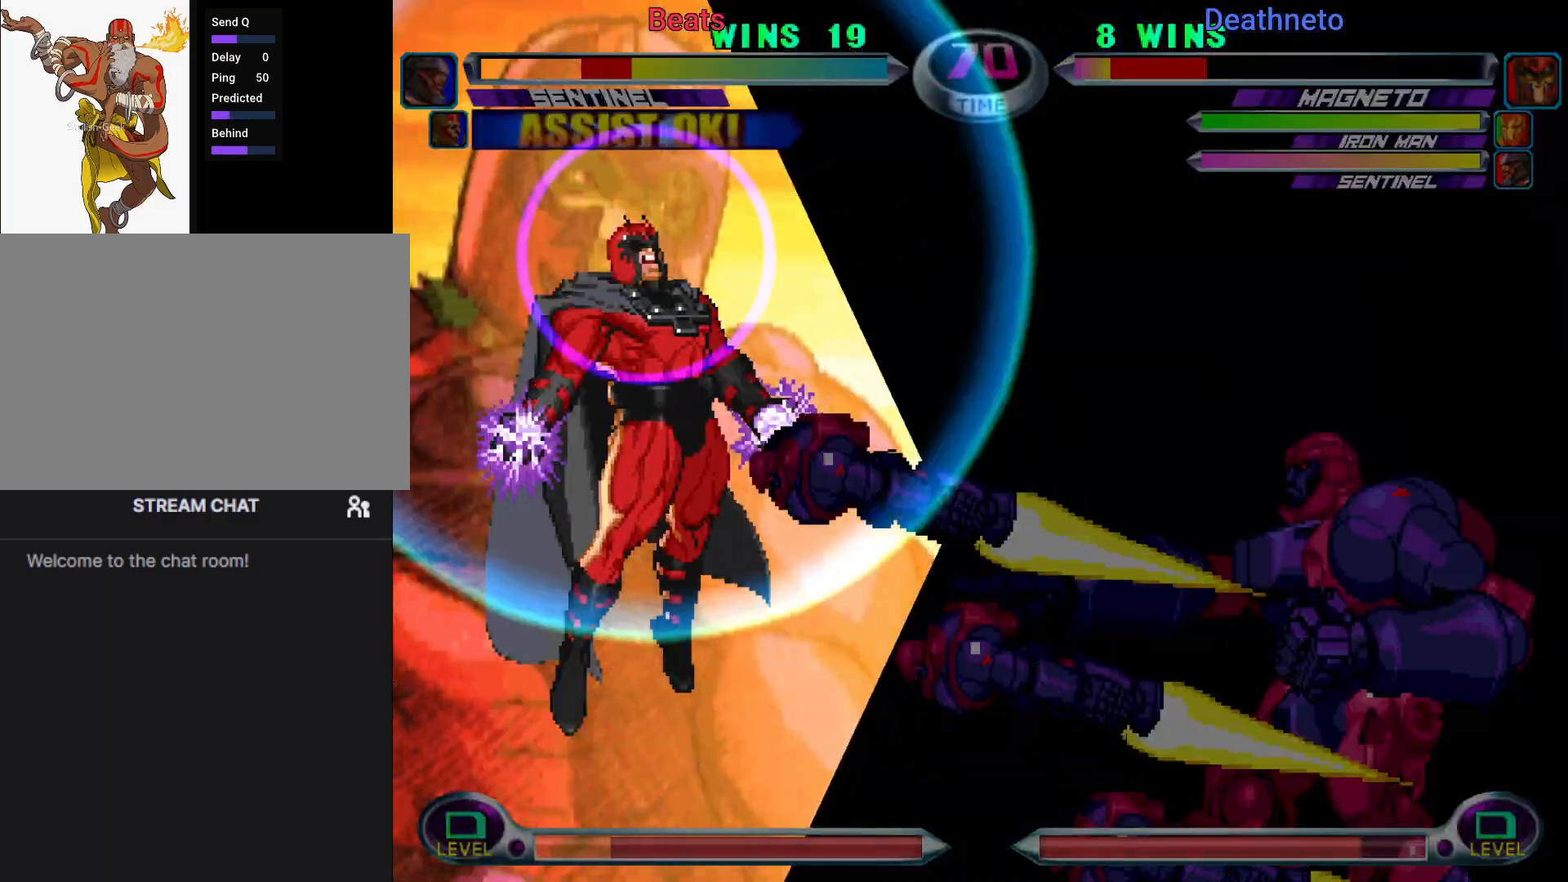
{"dt_ms": 500, "buttons": [], "left_stick": "center", "events": []}
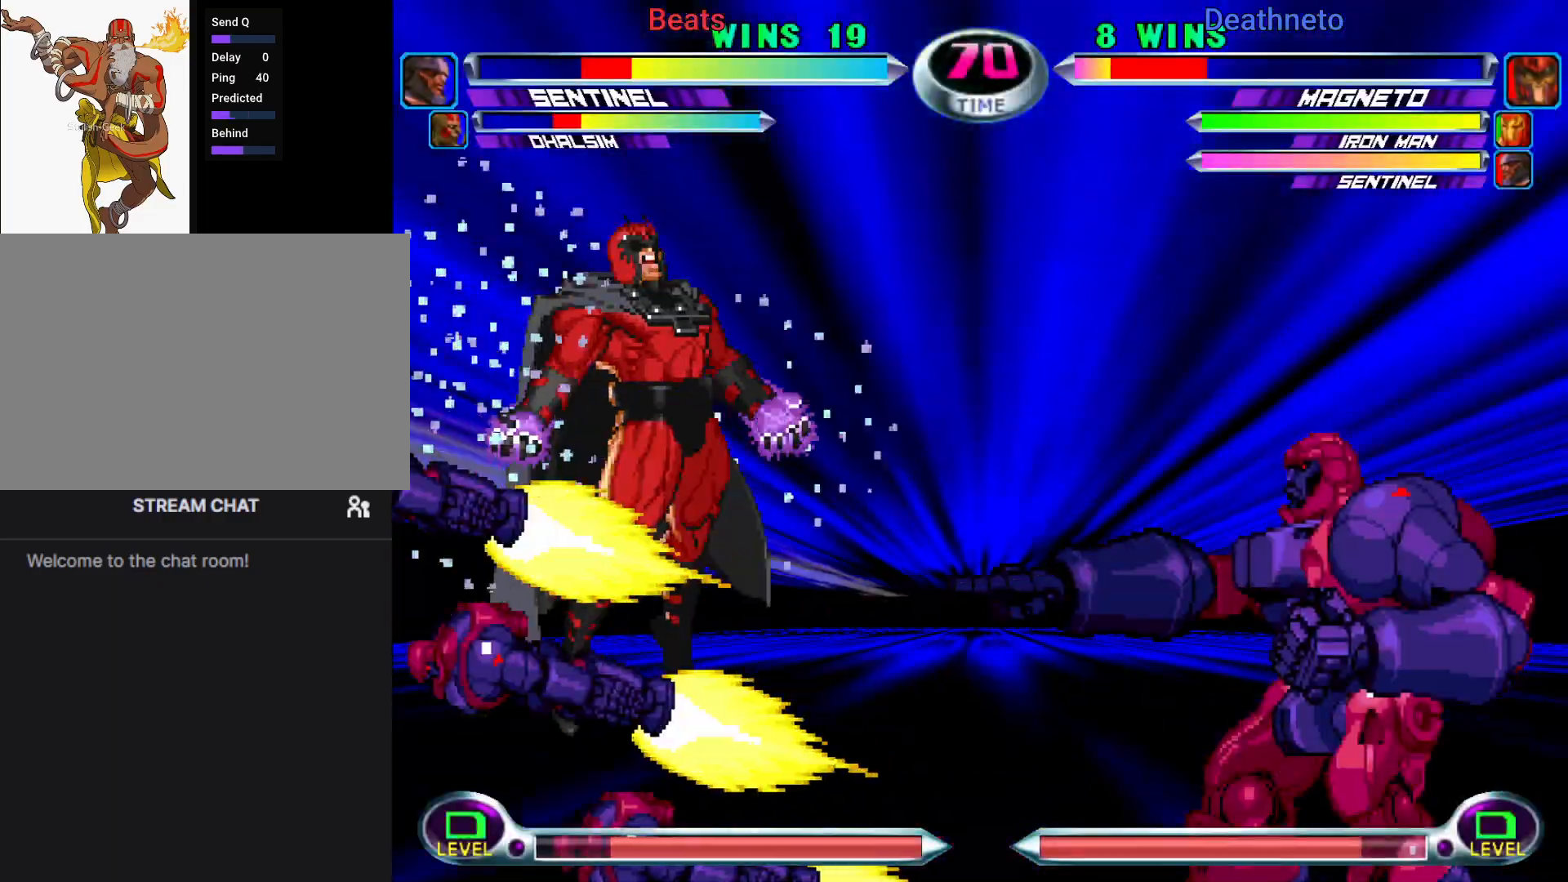
{"dt_ms": 500, "buttons": [], "left_stick": "right", "events": [[433, "left_stick", "right"]]}
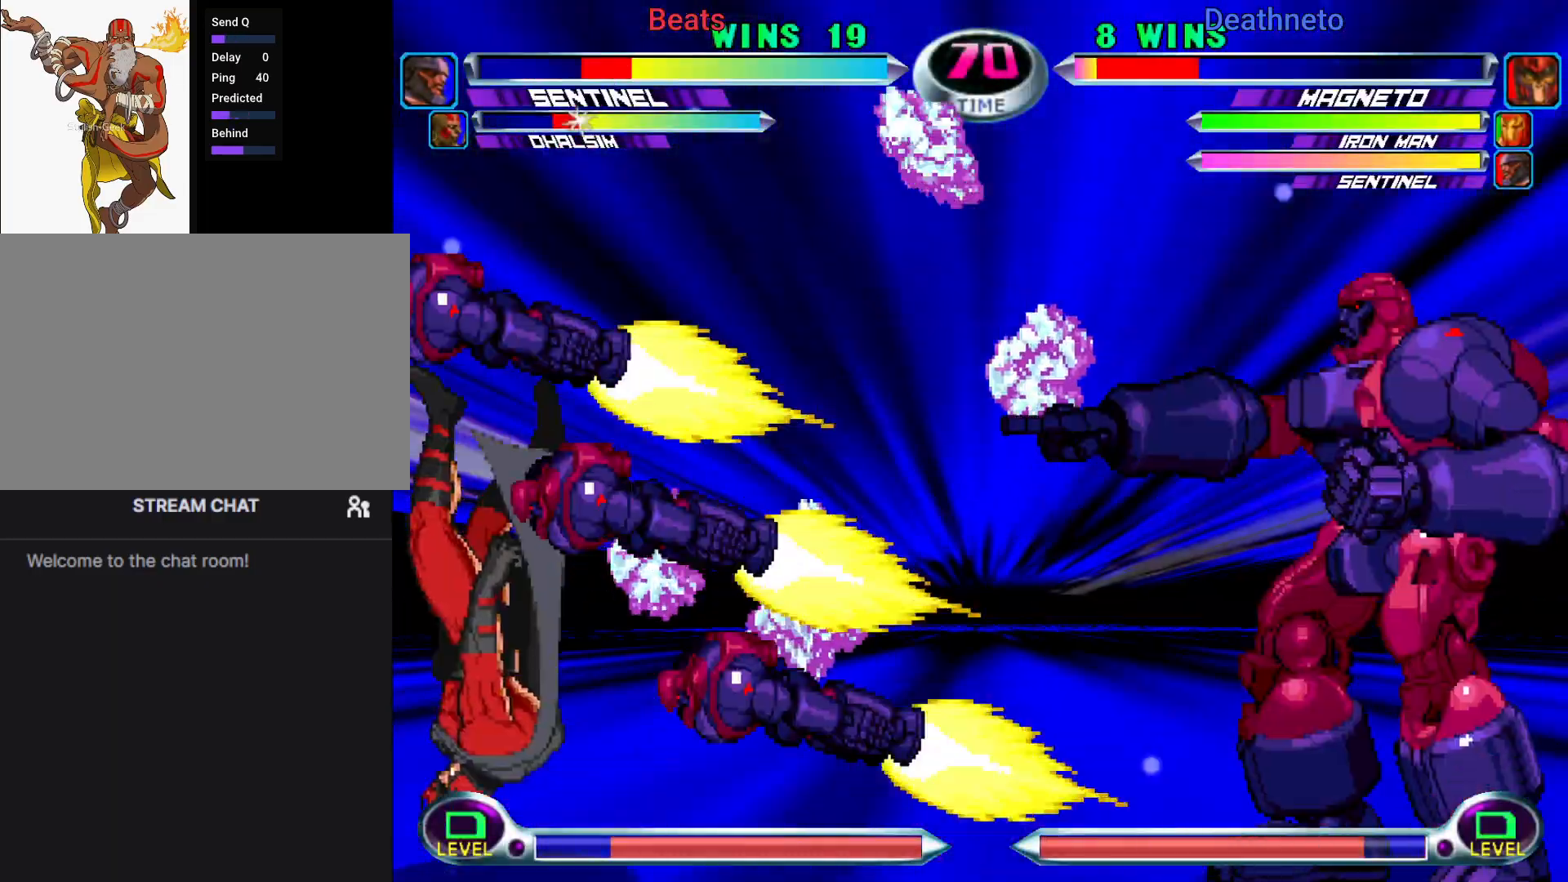
{"dt_ms": 500, "buttons": [], "left_stick": "center", "events": [[417, "left_stick", "center"]]}
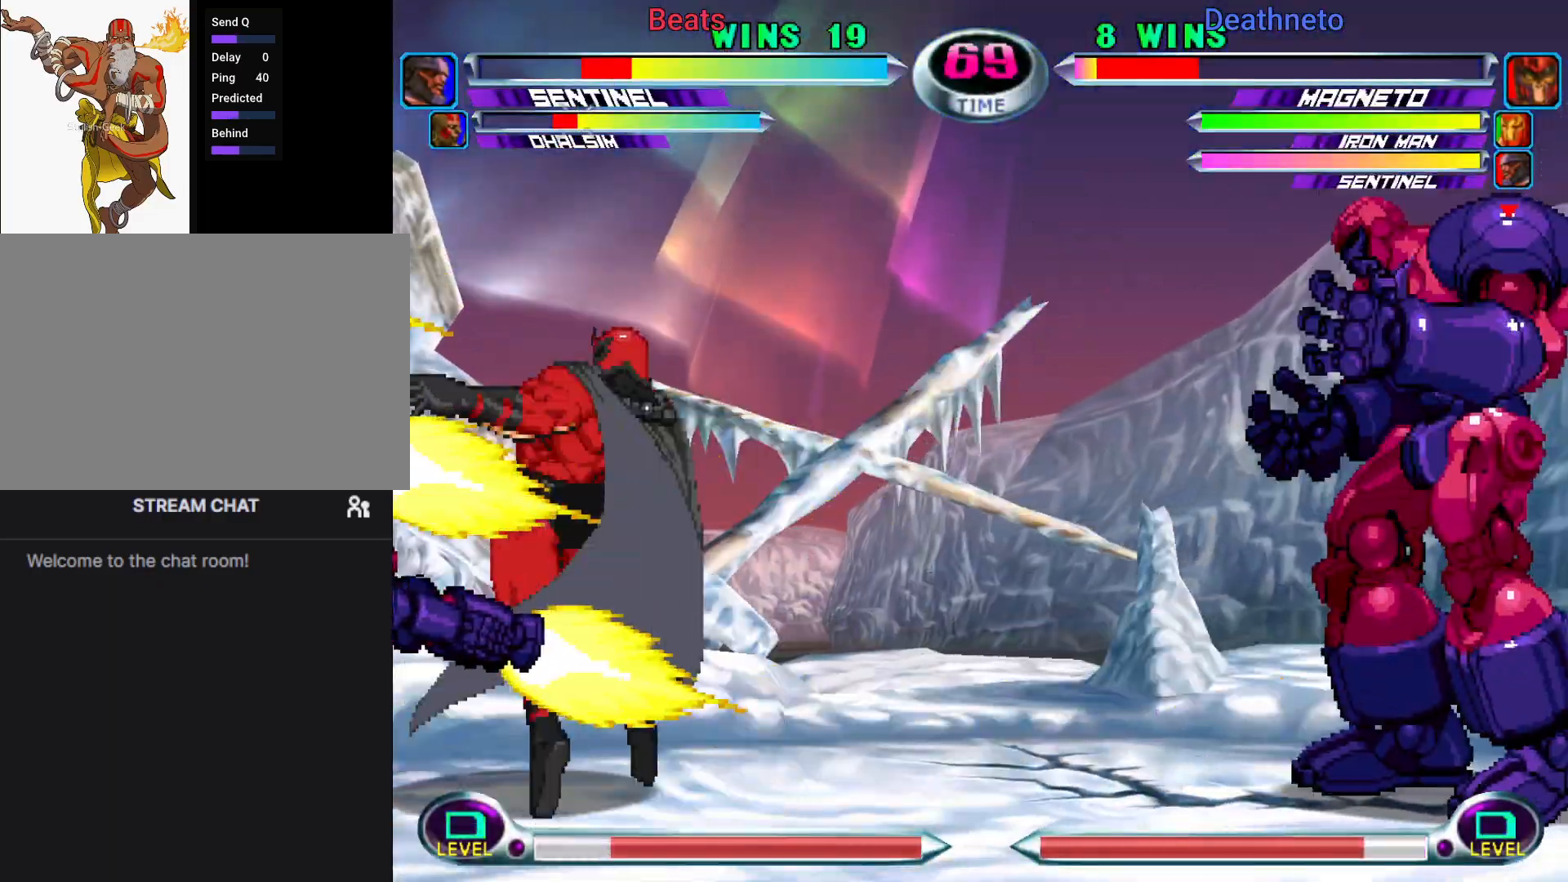
{"dt_ms": 500, "buttons": [], "left_stick": "down-right"}
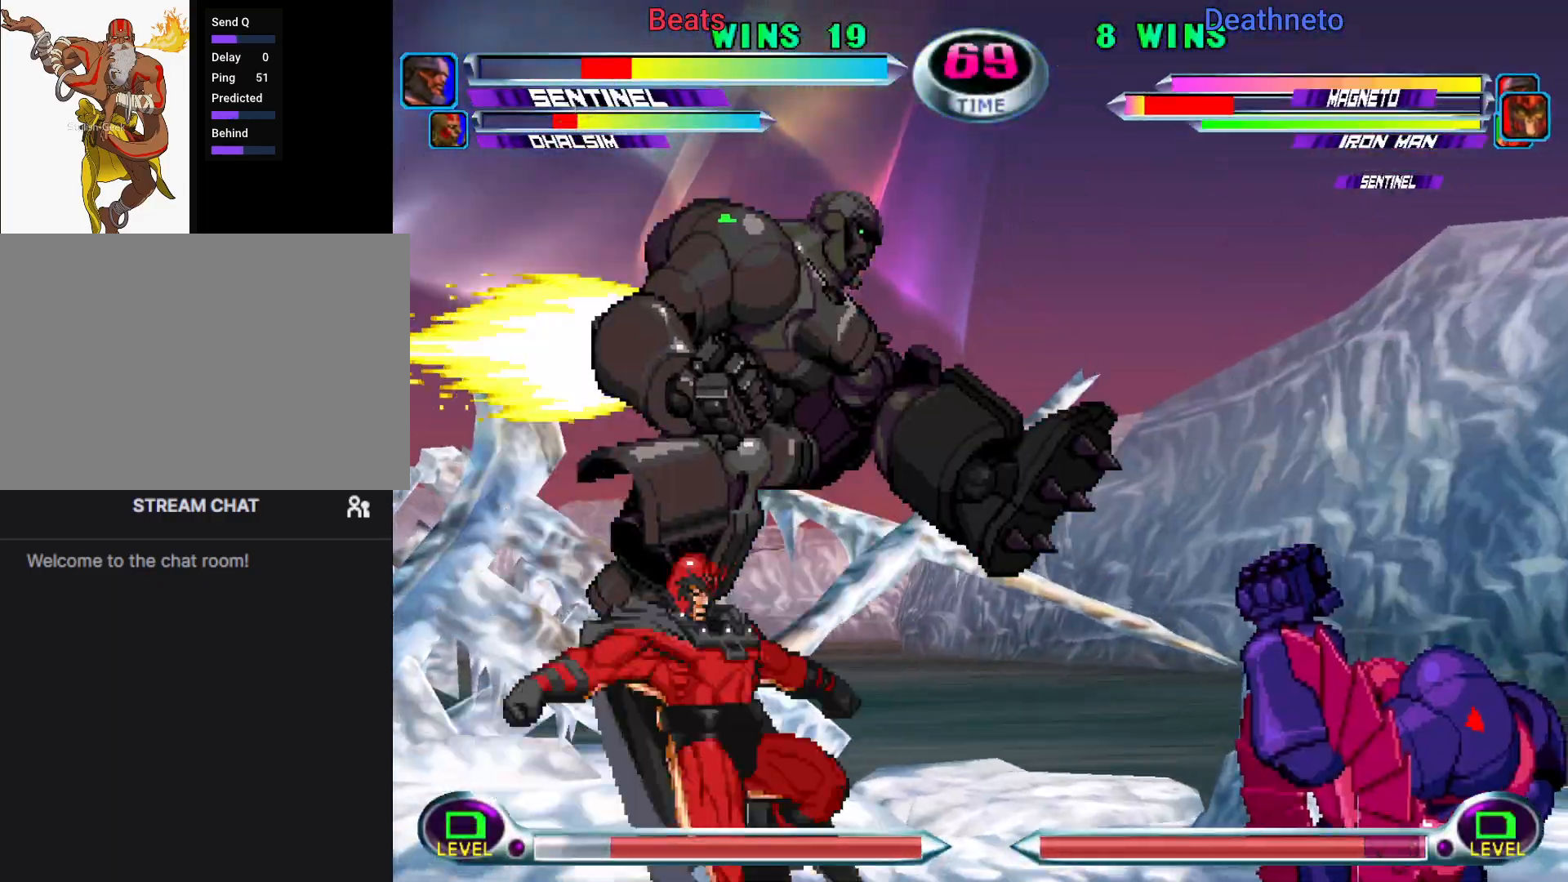
{"dt_ms": 500, "buttons": [], "left_stick": "center", "events": [[317, "left_stick", "center"]]}
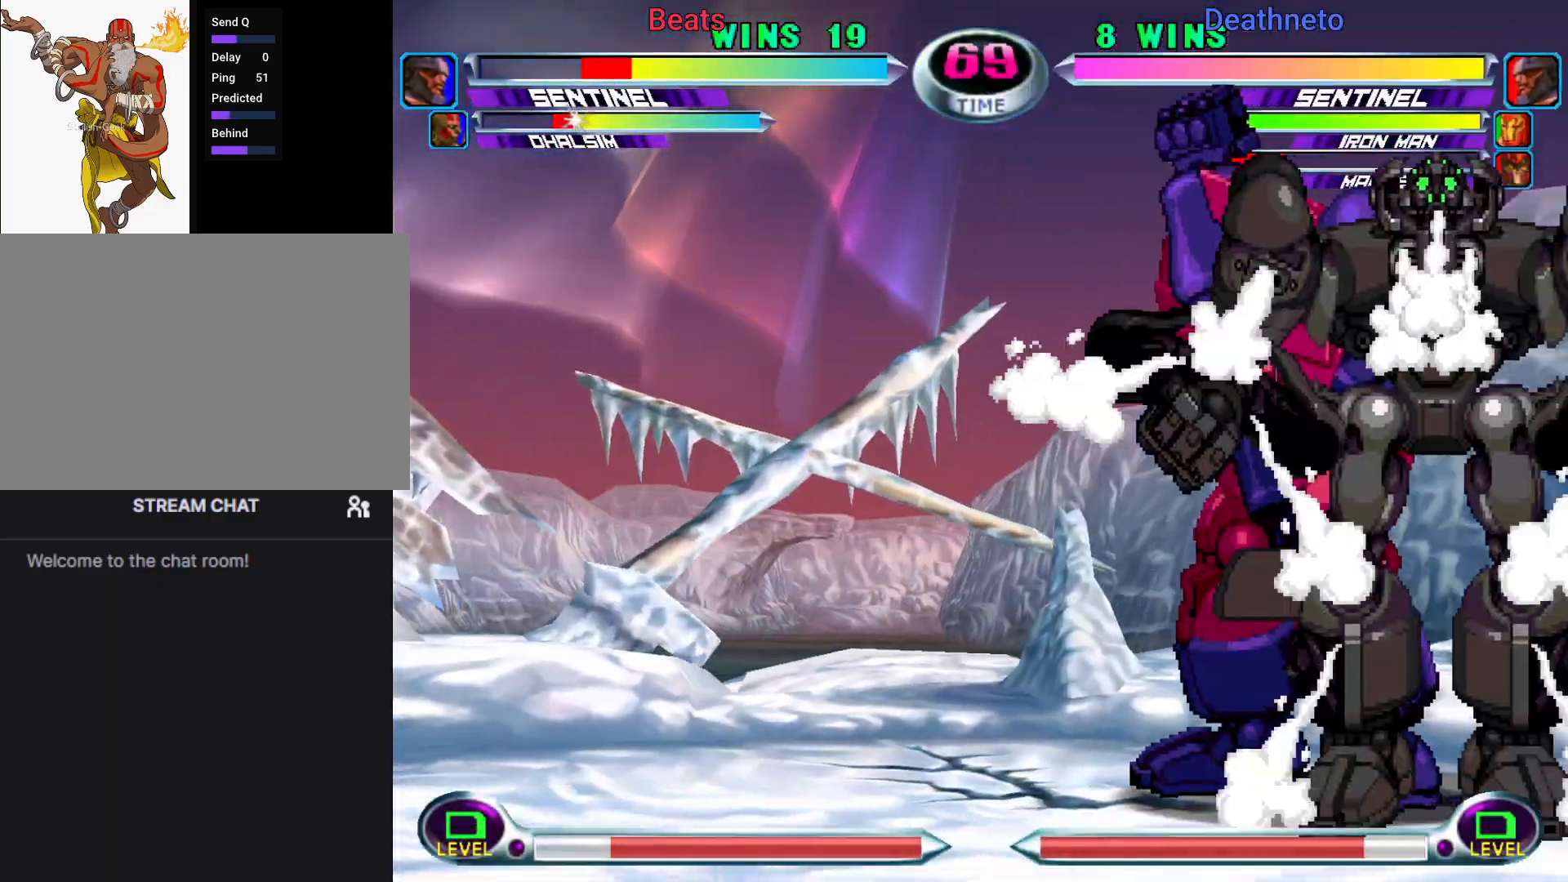
{"dt_ms": 500, "buttons": [], "left_stick": "up", "events": [[50, "CIRCLE", "down"], [133, "CIRCLE", "up"], [250, "left_stick", "up"]]}
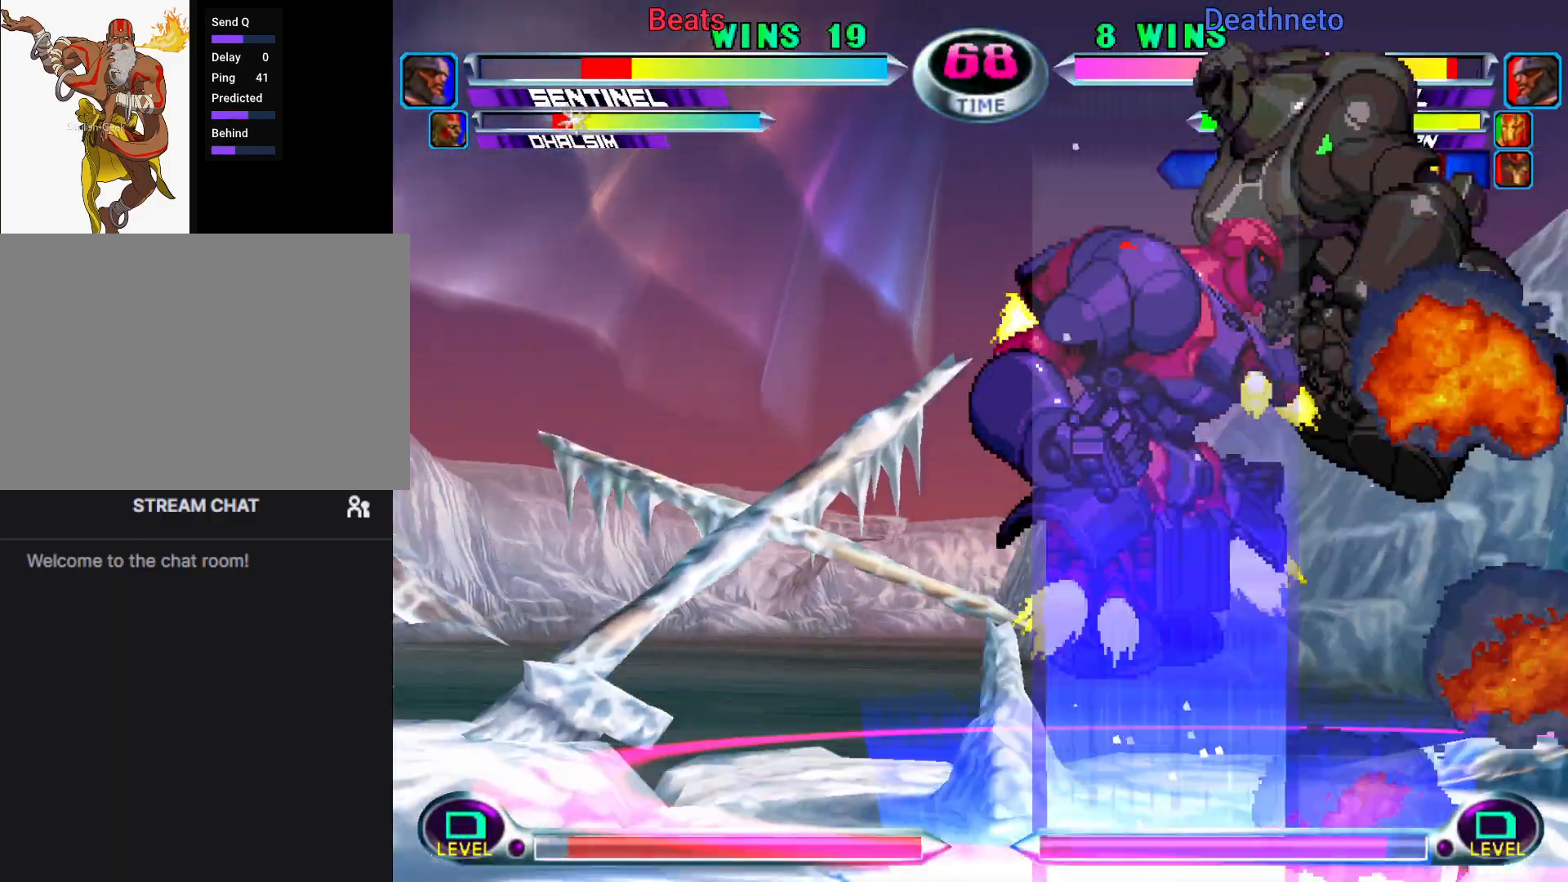
{"dt_ms": 500, "buttons": [], "left_stick": "down", "events": [[17, "left_stick", "center"], [50, "SQUARE", "down"], [117, "SQUARE", "up"], [367, "SQUARE", "down"], [417, "SQUARE", "up"], [433, "left_stick", "down"]]}
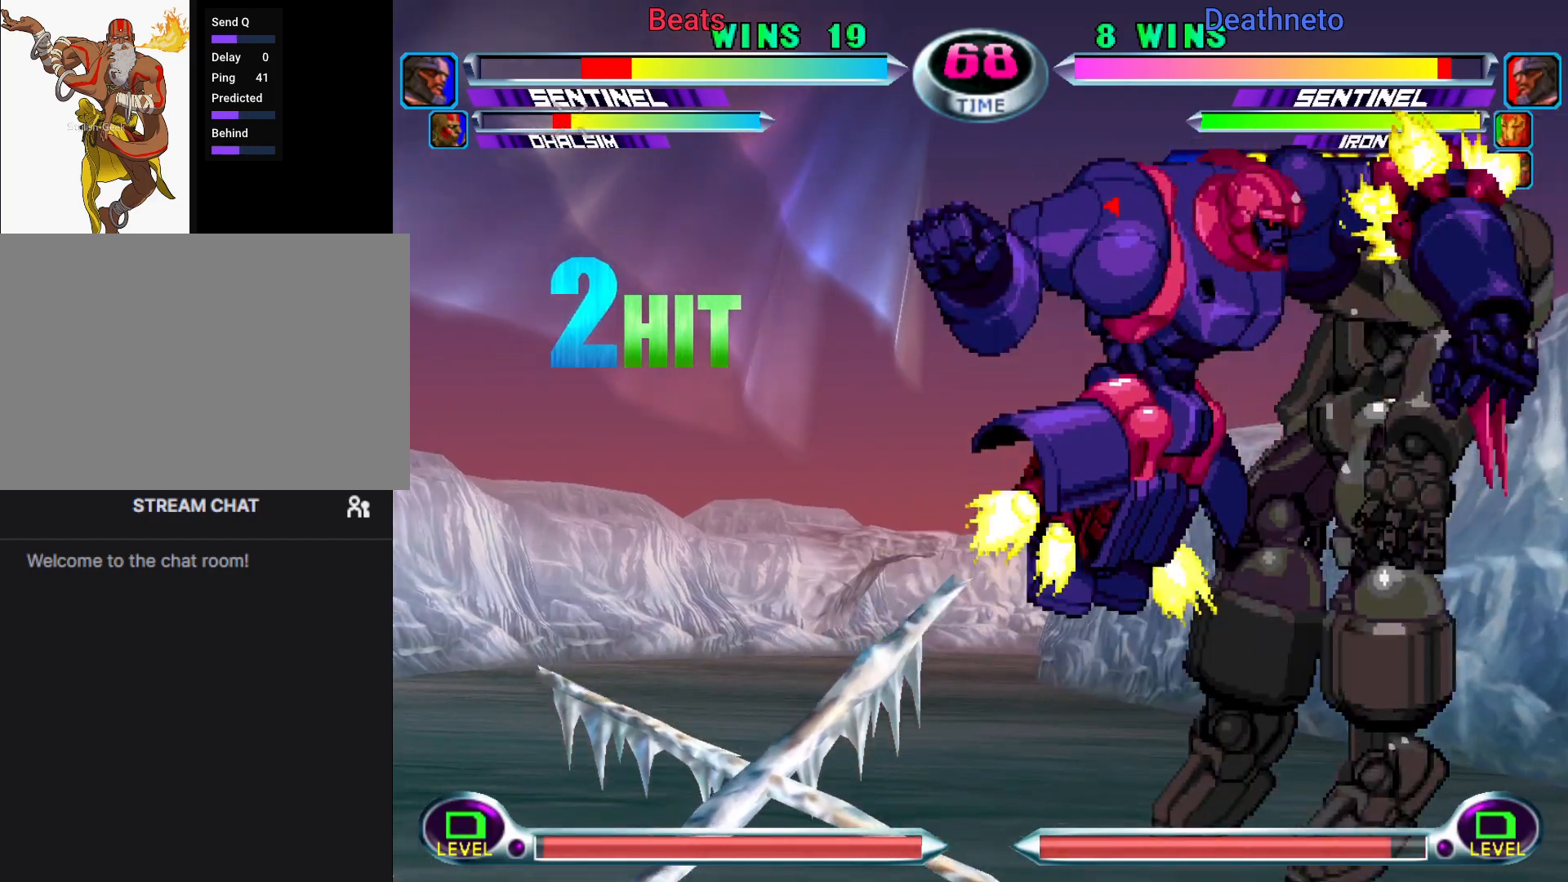
{"dt_ms": 500, "buttons": [], "left_stick": "down-right", "events": [[83, "CIRCLE", "down"], [83, "CROSS", "down"], [83, "left_stick", "center"], [117, "CIRCLE", "up"], [117, "CROSS", "up"], [167, "left_stick", "right"], [217, "left_stick", "up-right"], [267, "SQUARE", "down"], [300, "SQUARE", "up"], [367, "SQUARE", "down"], [433, "SQUARE", "up"], [433, "left_stick", "down-right"]]}
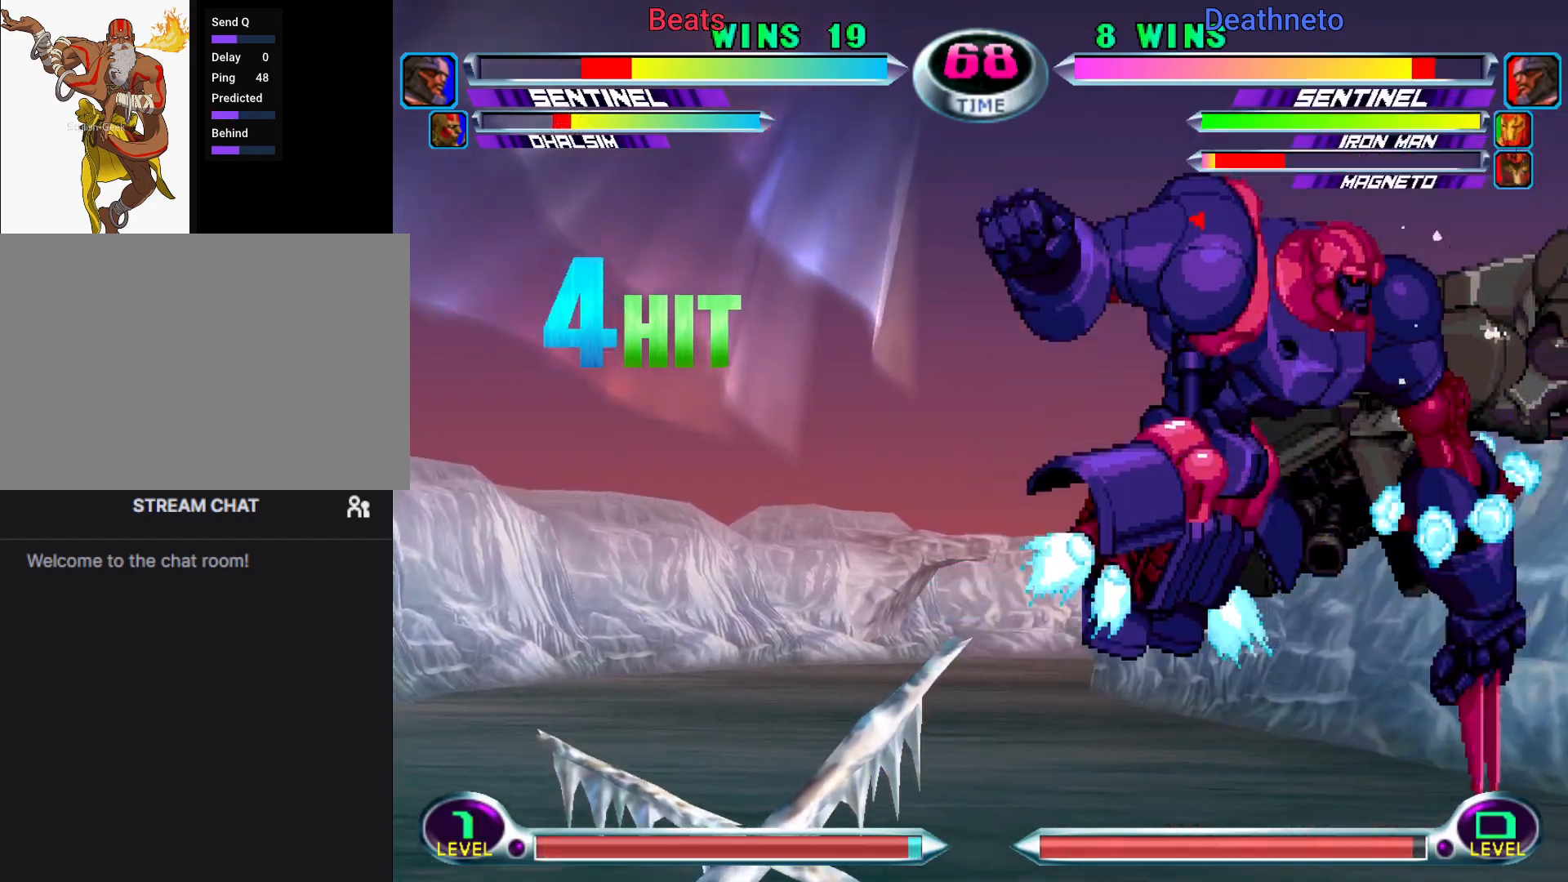
{"dt_ms": 500, "buttons": [], "left_stick": "down-right"}
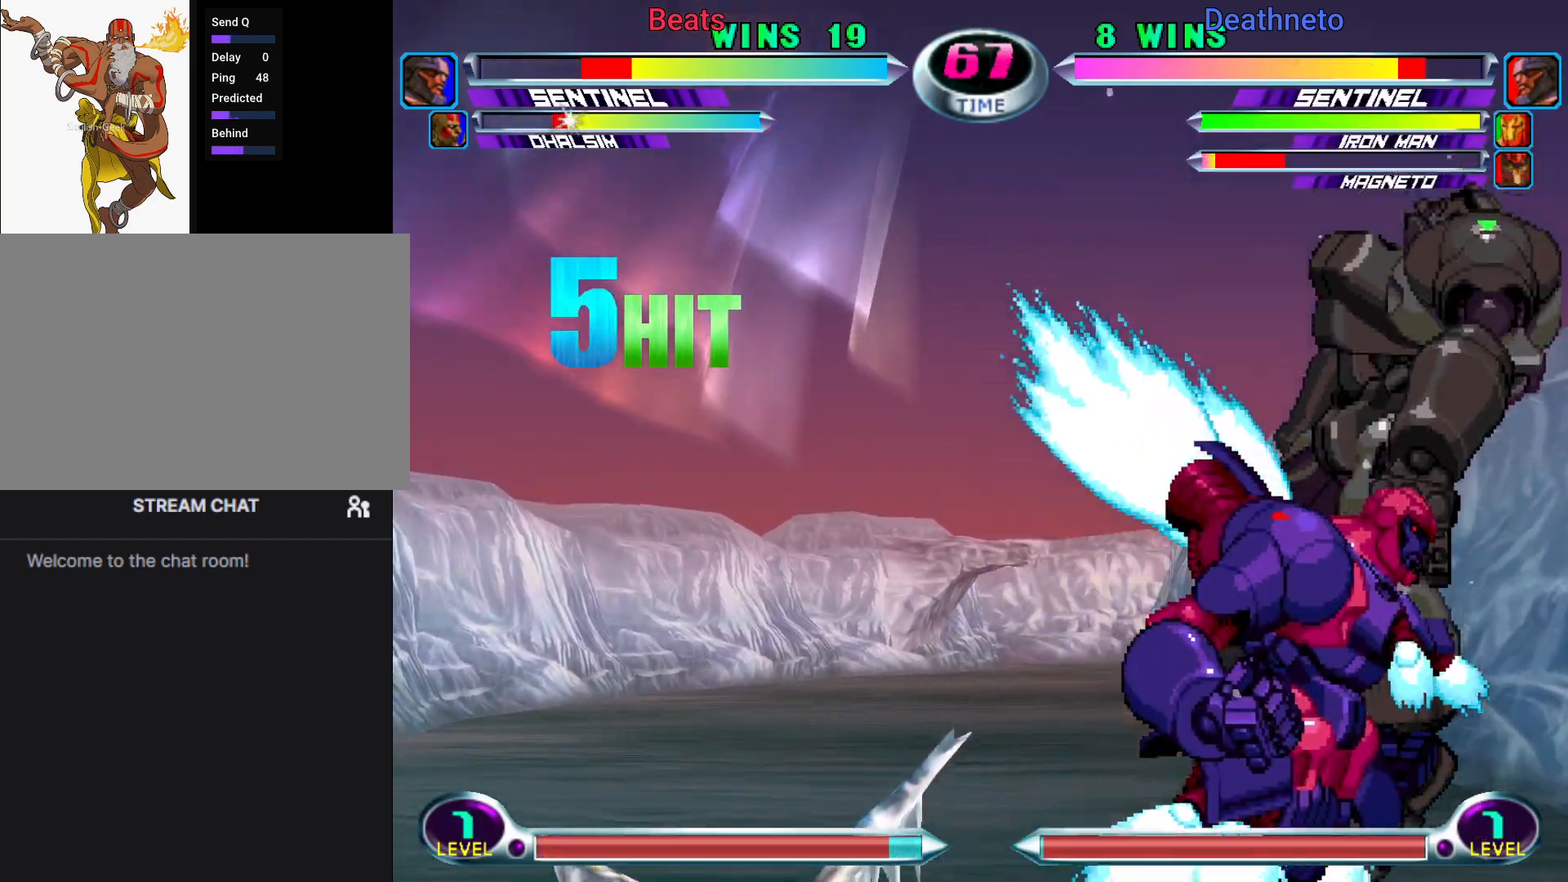
{"dt_ms": 500, "buttons": [], "left_stick": "center", "events": [[100, "CROSS", "down"], [100, "R1", "down"], [200, "CROSS", "up"], [200, "R1", "up"], [217, "left_stick", "center"], [417, "CROSS", "down"], [417, "R1", "down"], [483, "CROSS", "up"], [483, "R1", "up"]]}
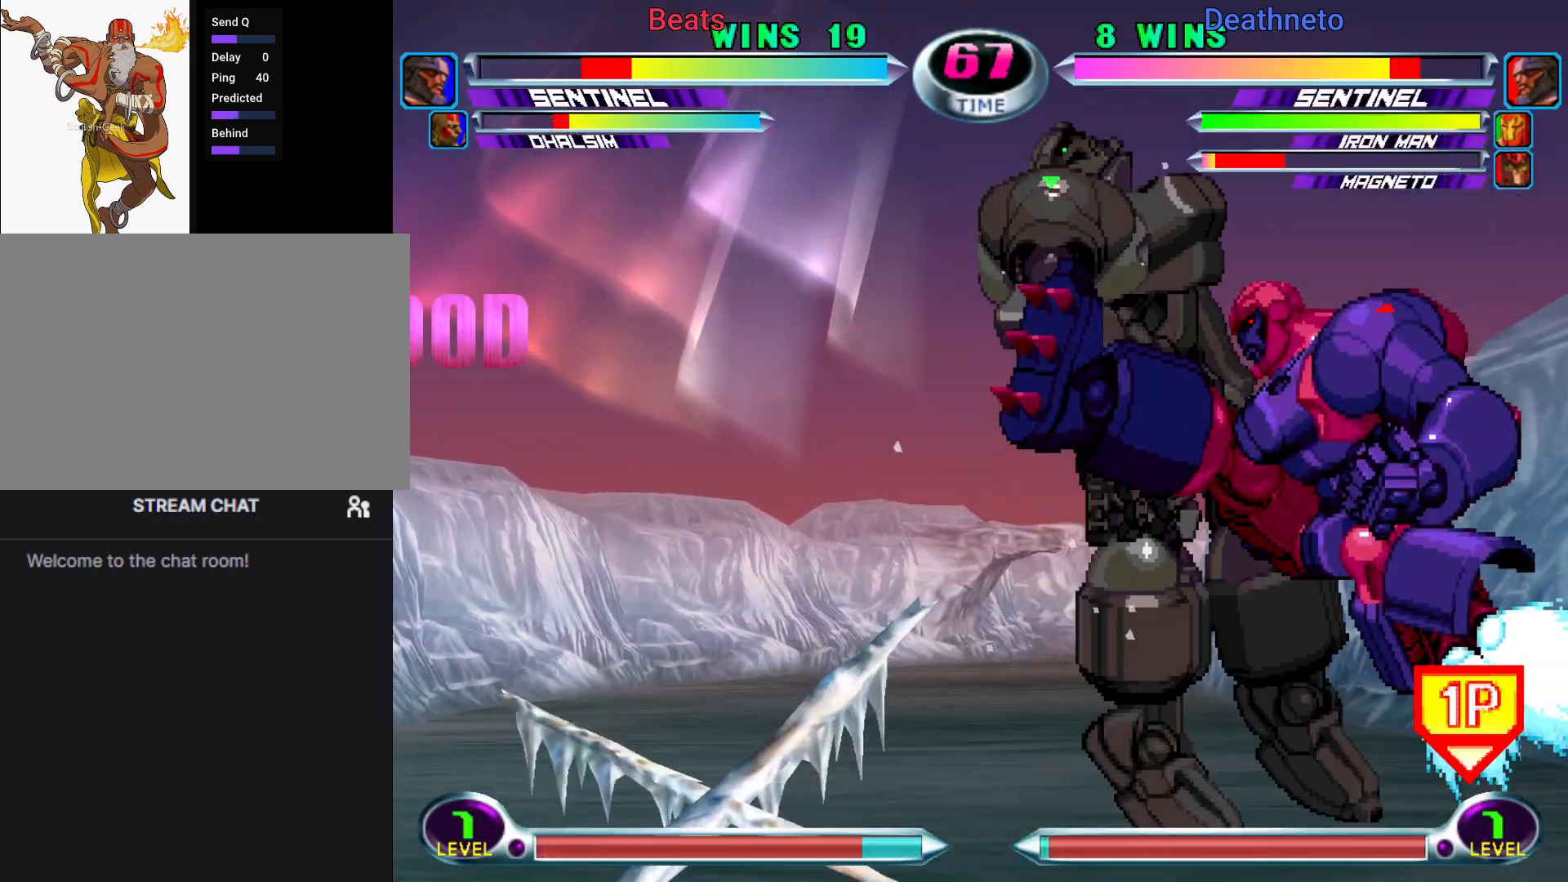
{"dt_ms": 500, "buttons": ["TRIANGLE"], "left_stick": "center", "events": [[83, "left_stick", "down"], [183, "TRIANGLE", "down"], [217, "TRIANGLE", "up"], [217, "left_stick", "center"], [283, "TRIANGLE", "down"], [333, "TRIANGLE", "up"], [417, "TRIANGLE", "down"]]}